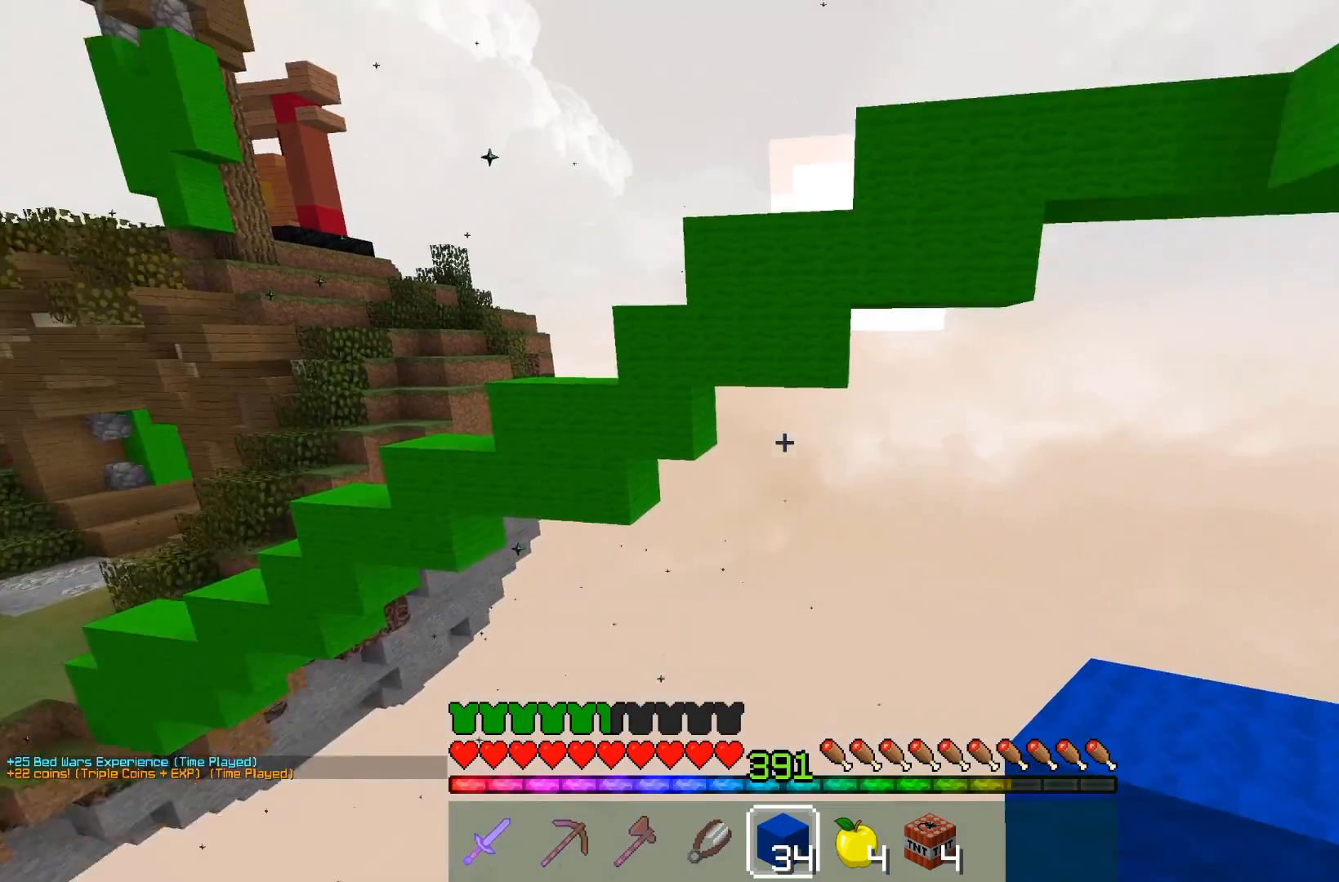
Gameplay with keyboard and mouse; each line is a JSON object with the keys and mouse buttons held at the frame after it. "events" lists presses ("down") and releases ("up") of "a", "d", "s", "space", "w", "mouse_left" and "mouse_right" between this image and that frame as [ms after this image, input, new state], when the widget could be followed in between. "mouse_left", "mouse_right" = the "left", "right" buttons of the "mouse" list. No other keys are recorded. Fast repeated clicks can show as one long hold. Mouse movement is not recorded.
{"keys": ["w"], "mouse": [], "events": [[383, "a", "up"], [417, "w", "down"]]}
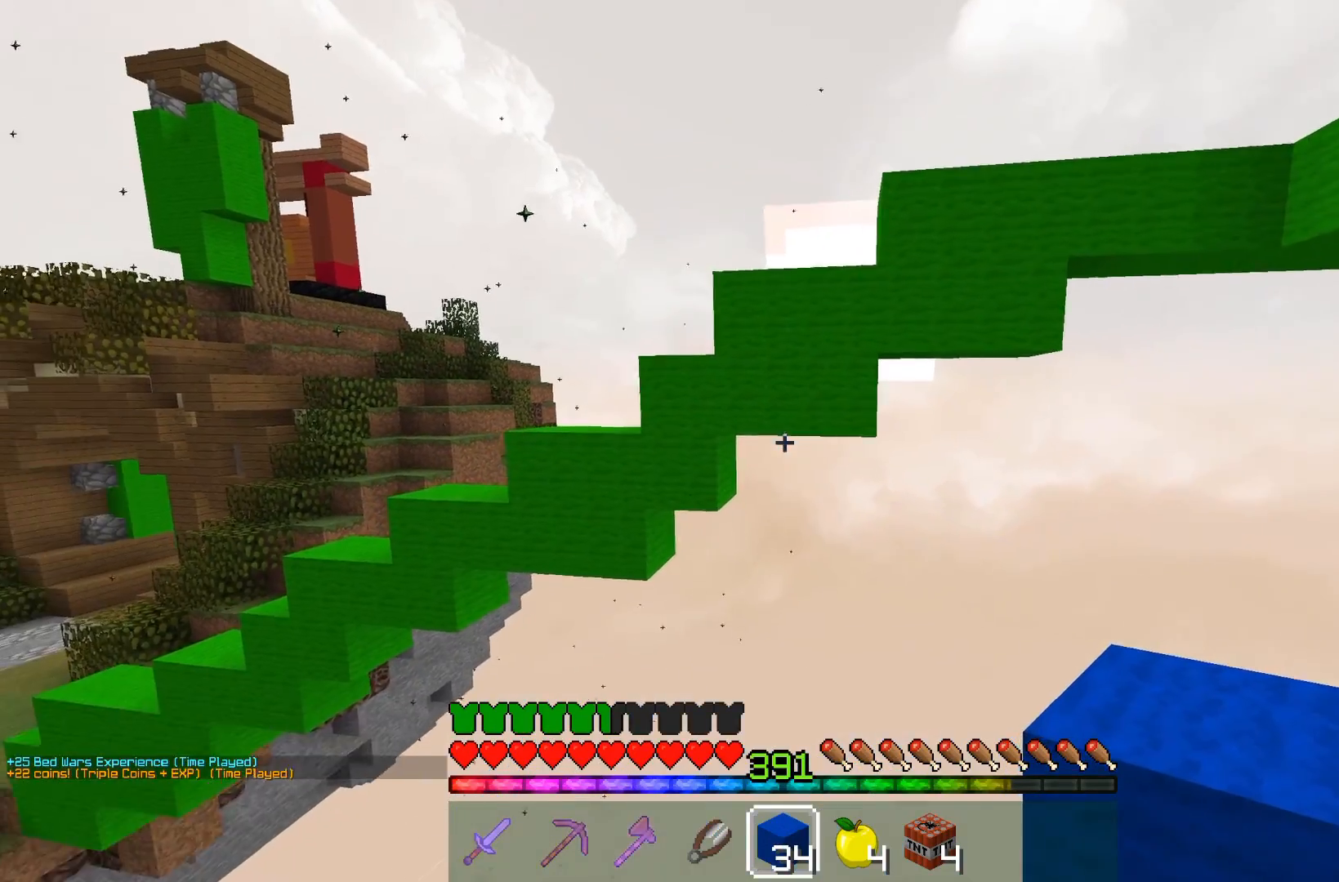
{"keys": ["w"], "mouse": ["right"], "events": [[417, "mouse_right", "down"]]}
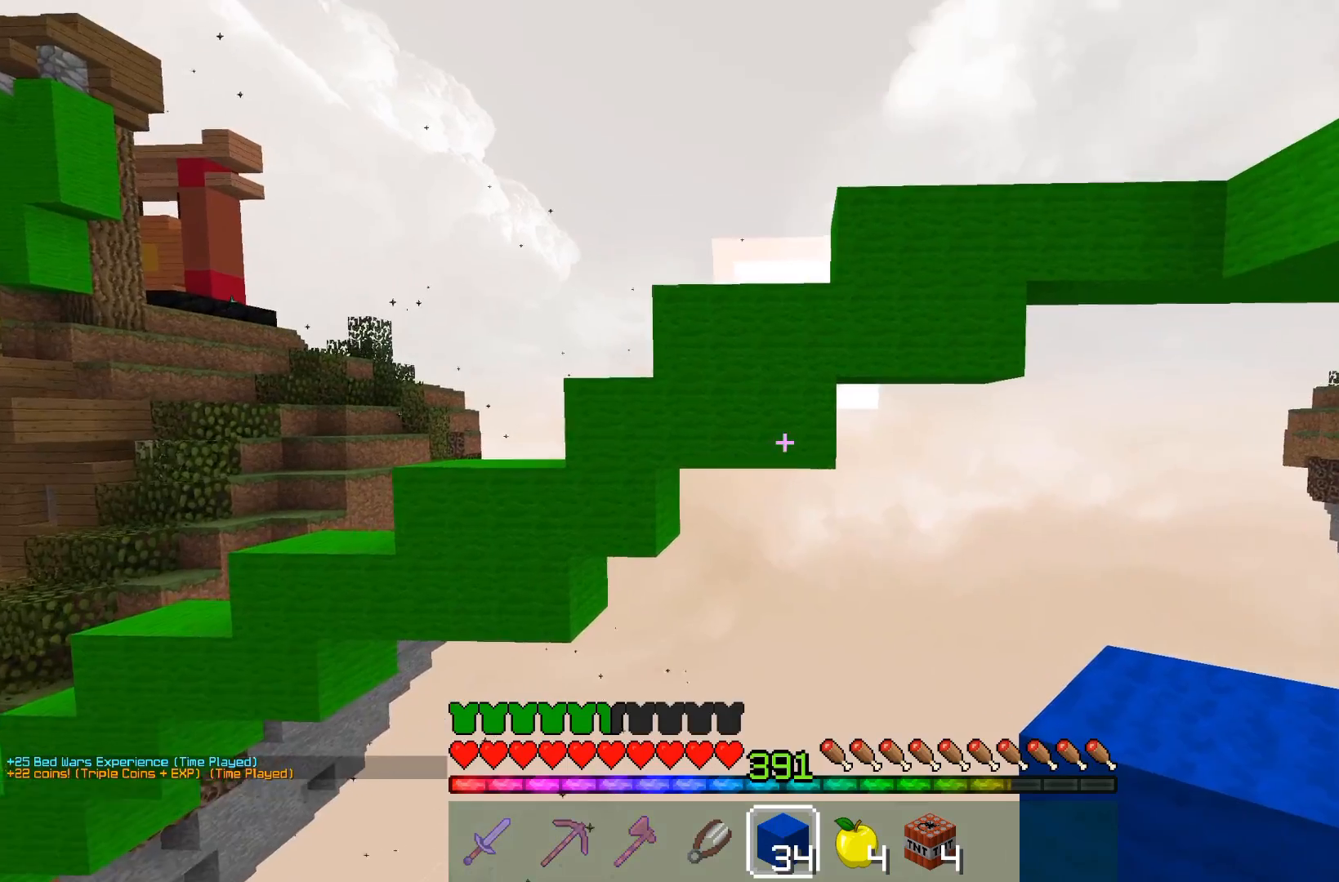
{"keys": [], "mouse": [], "events": [[150, "w", "up"], [367, "s", "down"], [383, "mouse_right", "up"], [483, "s", "up"]]}
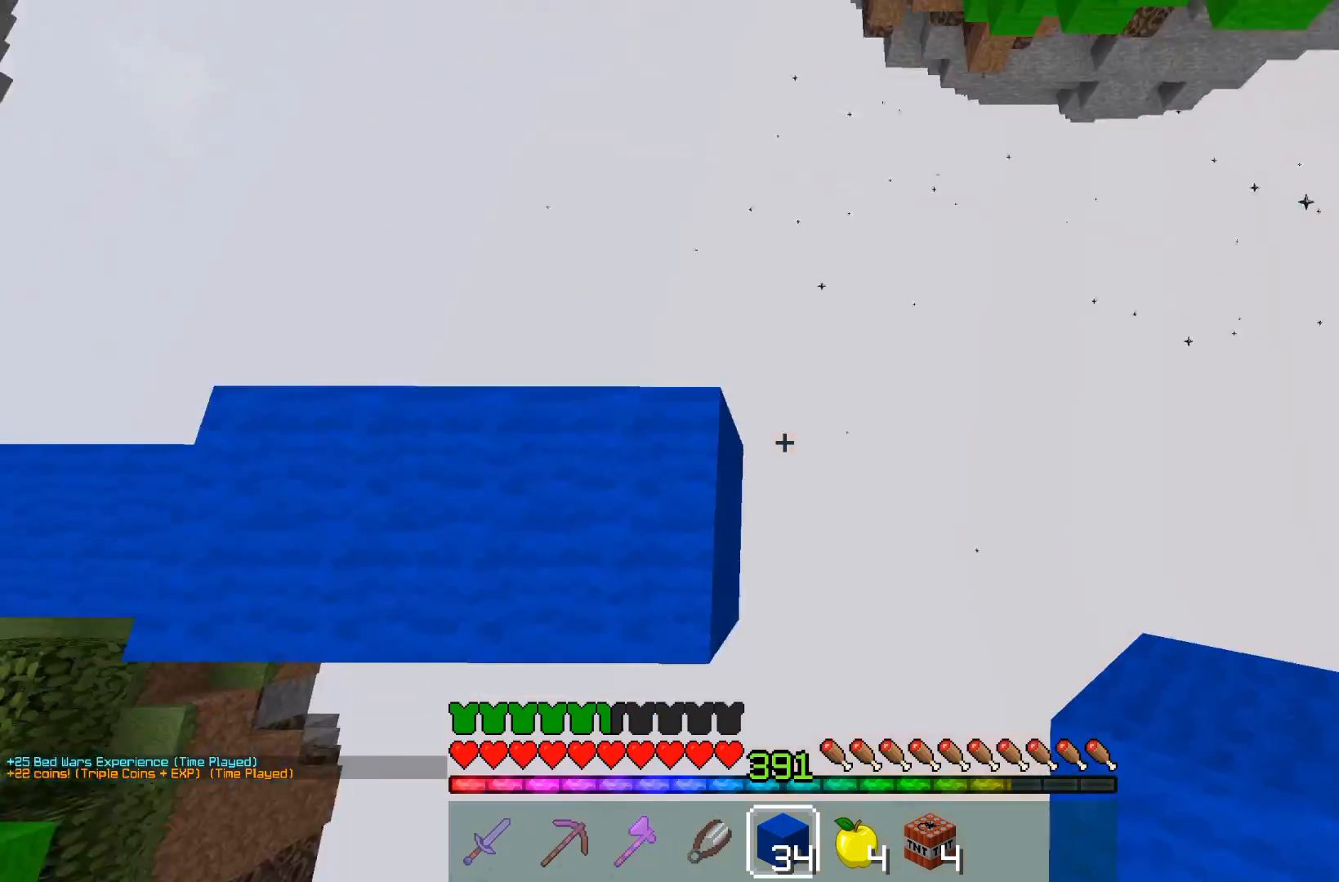
{"keys": ["d"], "mouse": [], "events": [[17, "d", "down"], [117, "s", "down"], [267, "mouse_right", "down"], [417, "mouse_right", "up"], [417, "s", "up"]]}
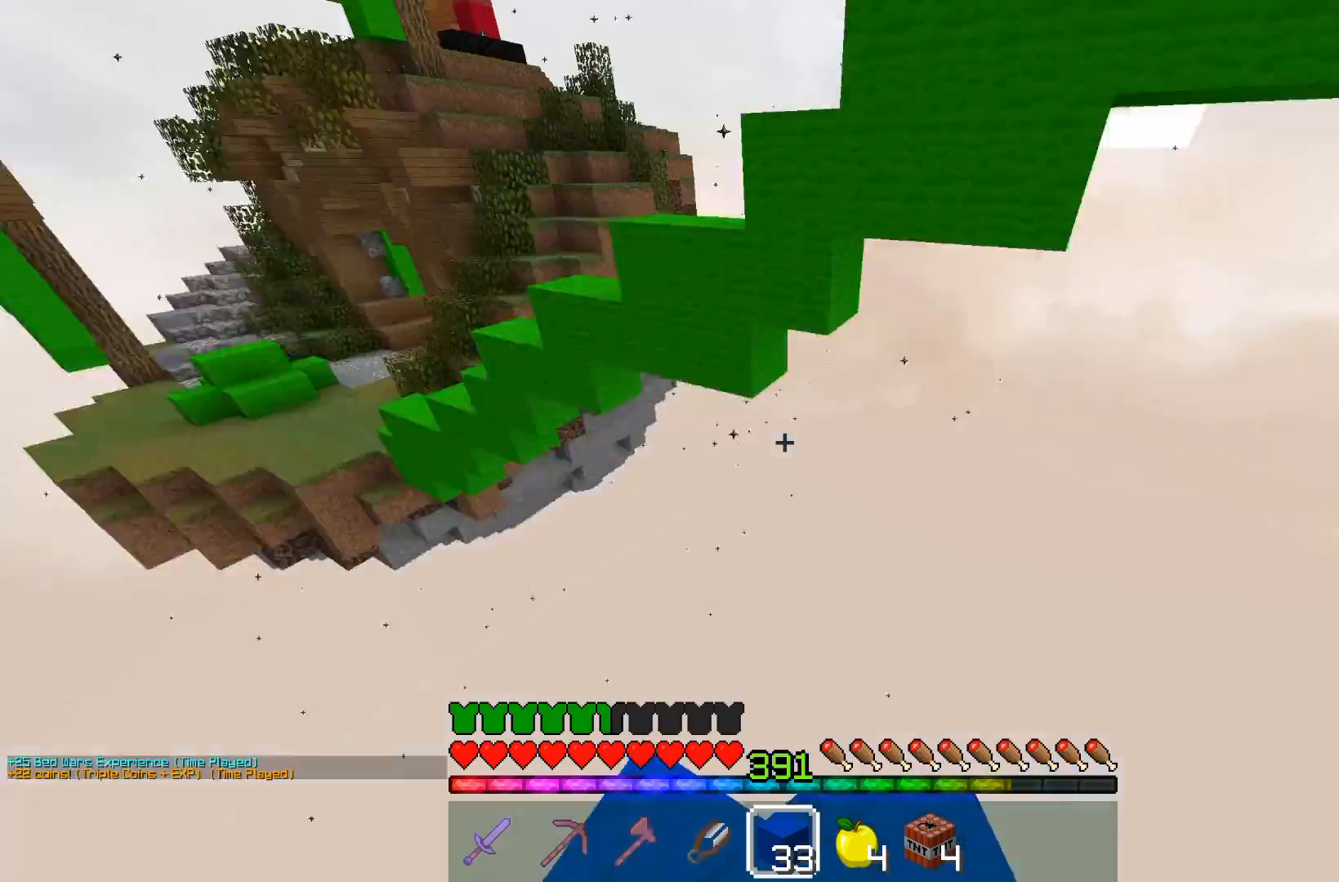
{"keys": ["s"], "mouse": ["right"], "events": [[17, "w", "down"], [67, "d", "up"], [367, "mouse_right", "down"], [417, "w", "up"], [467, "s", "down"]]}
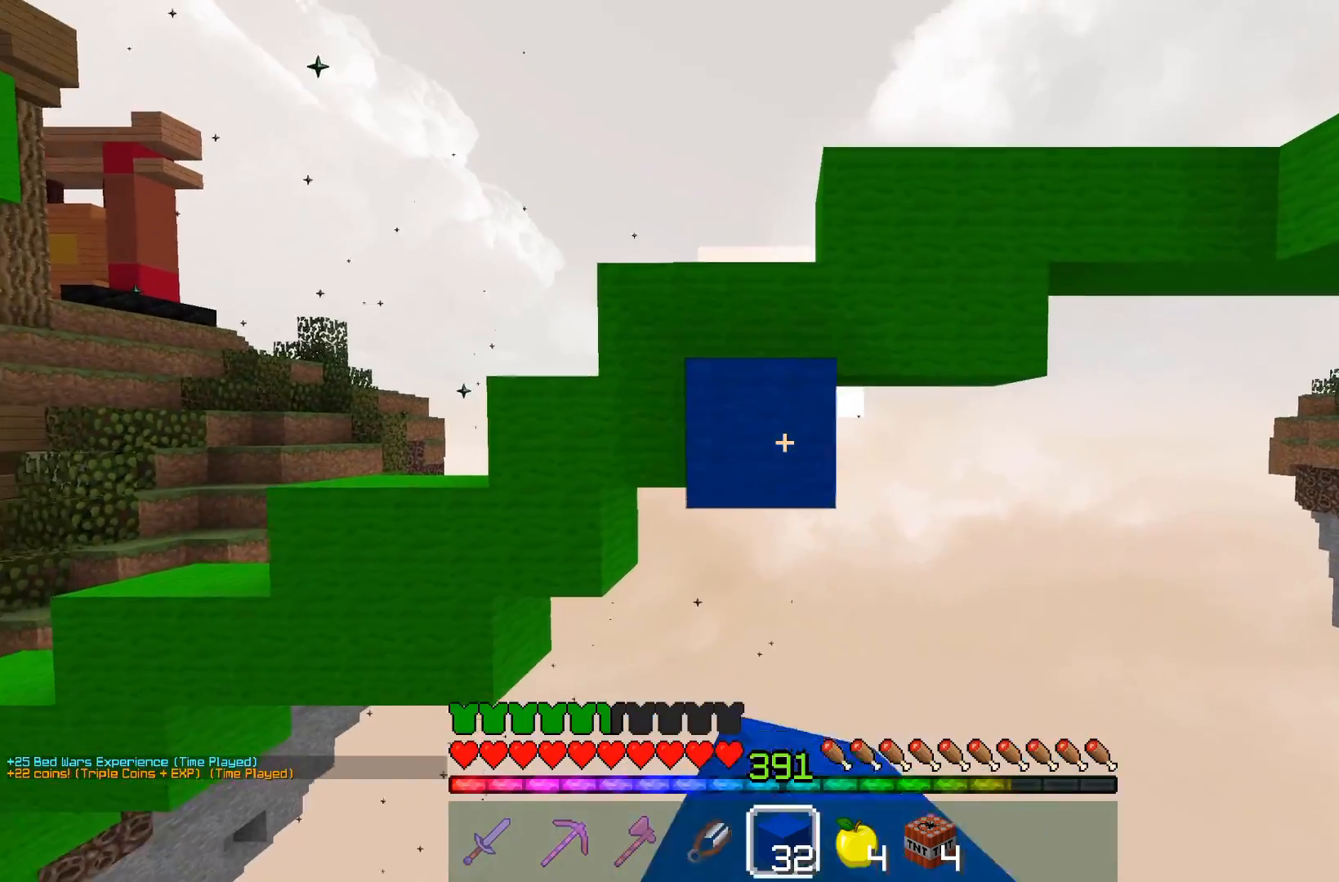
{"keys": ["s"], "mouse": ["right"], "events": [[167, "mouse_right", "up"], [317, "mouse_right", "down"]]}
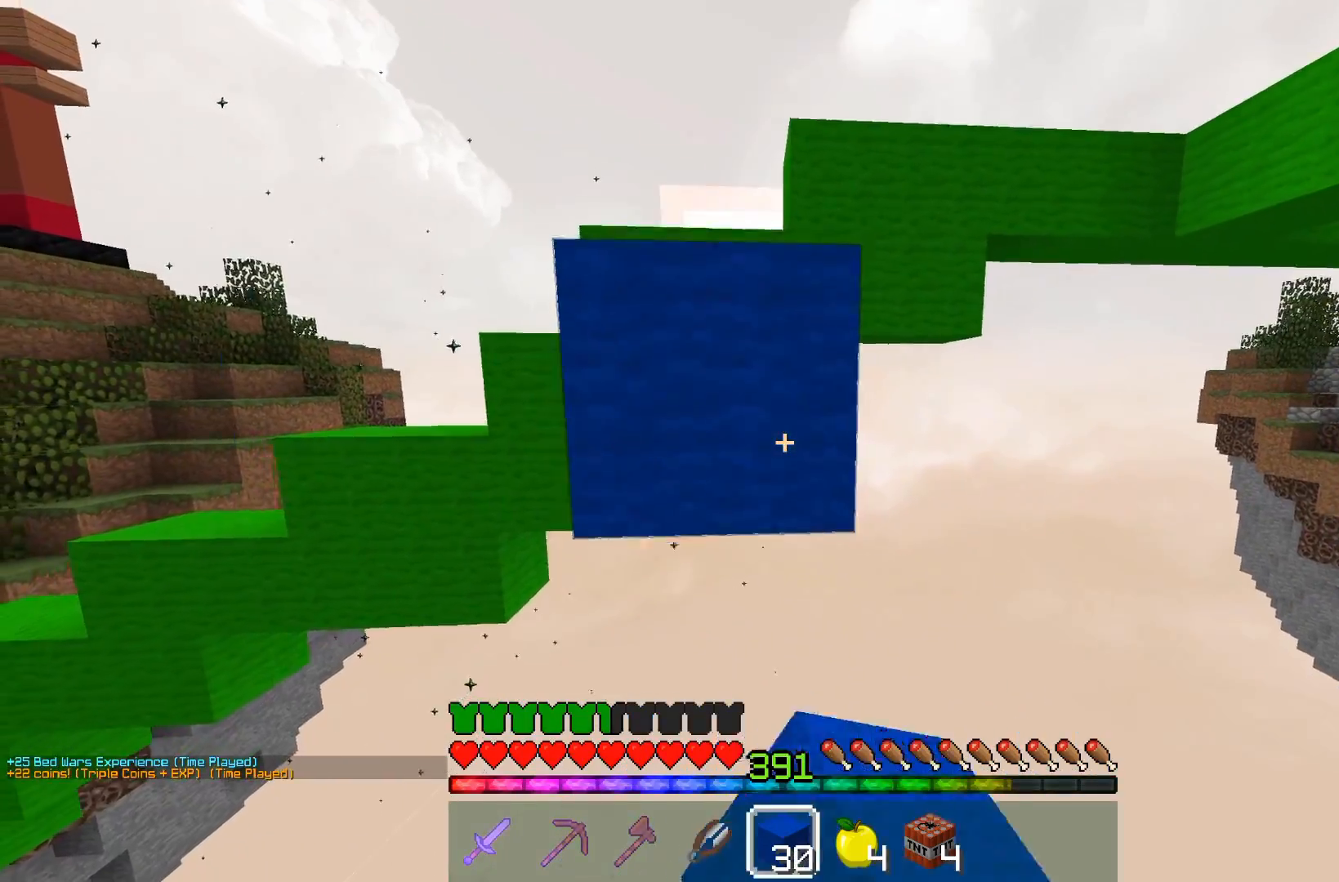
{"keys": ["space"], "mouse": [], "events": [[167, "mouse_right", "up"], [383, "s", "up"], [417, "space", "down"]]}
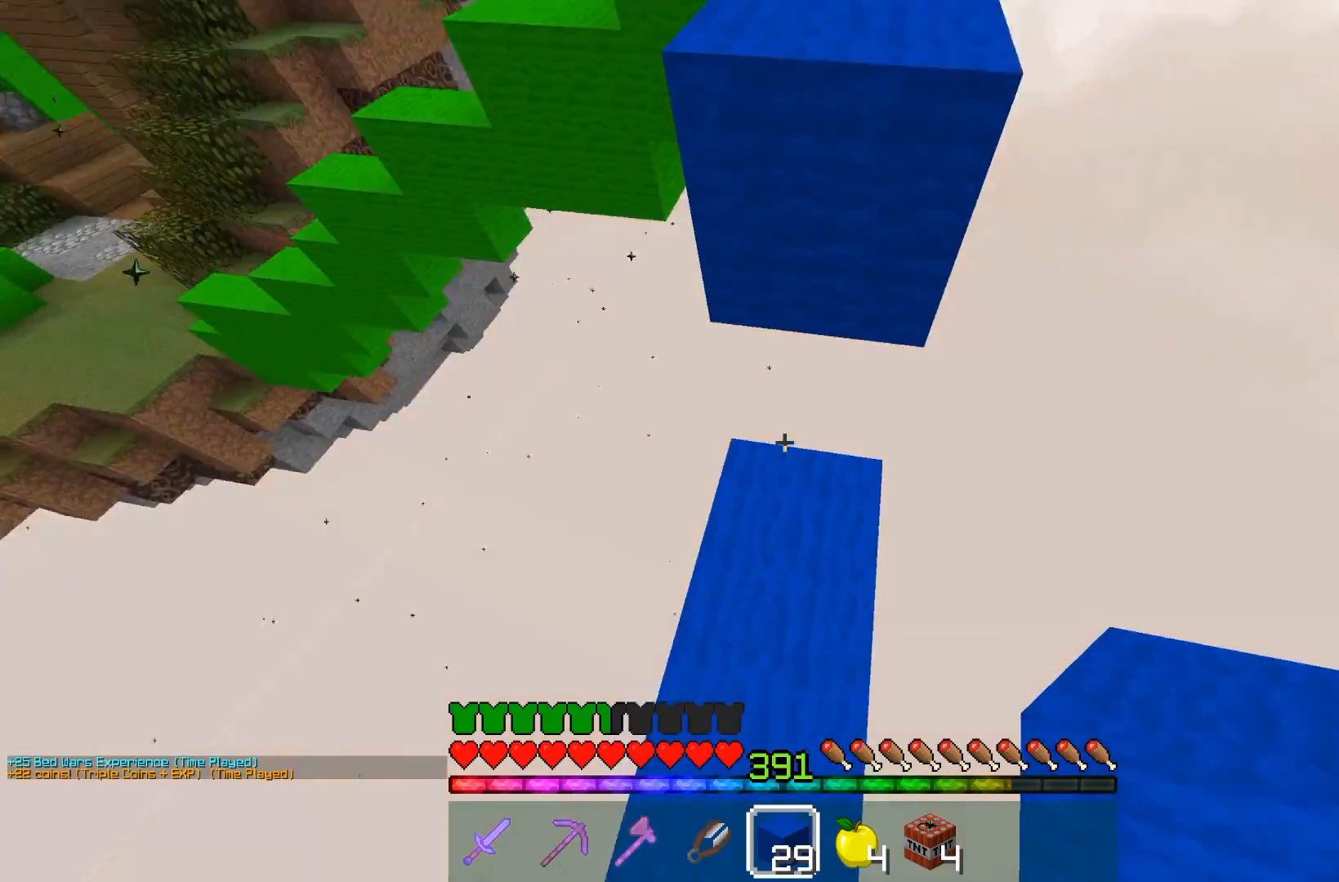
{"keys": ["space", "w"], "mouse": [], "events": [[17, "w", "down"], [200, "space", "up"], [217, "mouse_right", "down"], [317, "space", "down"], [350, "mouse_right", "up"]]}
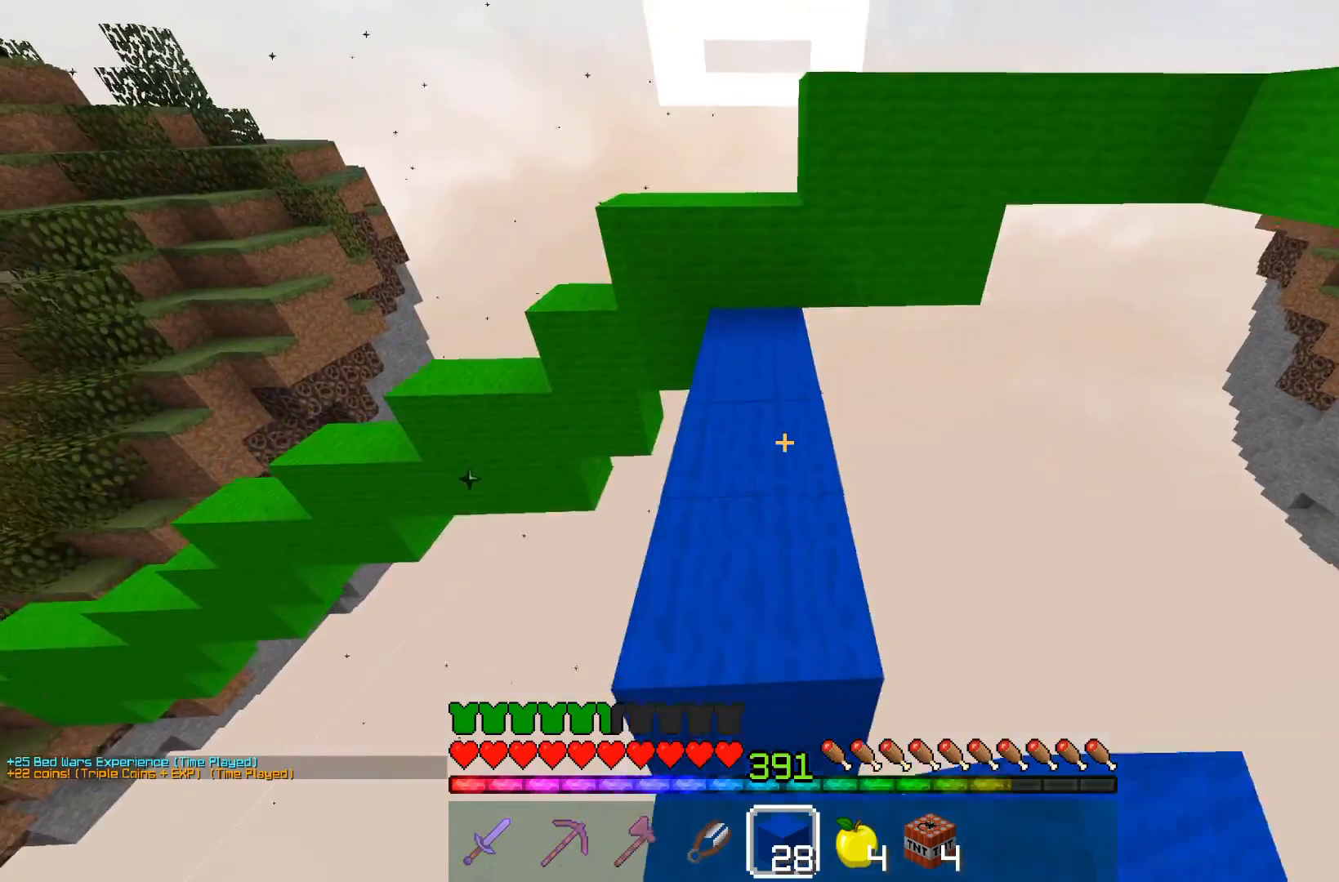
{"keys": ["w"], "mouse": [], "events": [[83, "space", "up"]]}
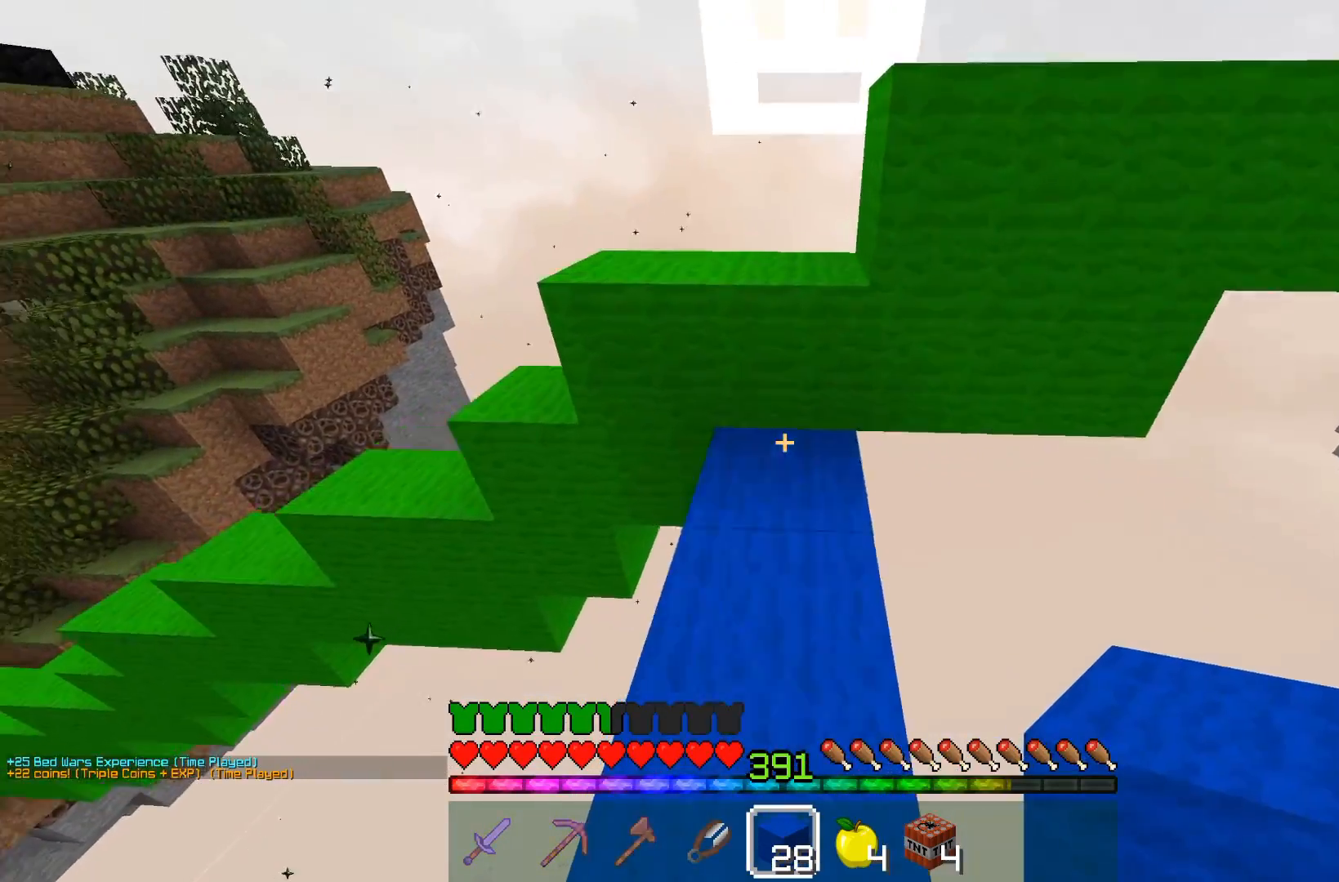
{"keys": ["w"], "mouse": [], "events": [[17, "mouse_right", "down"], [67, "space", "down"], [183, "mouse_right", "up"], [250, "space", "up"], [367, "w", "up"], [467, "w", "down"]]}
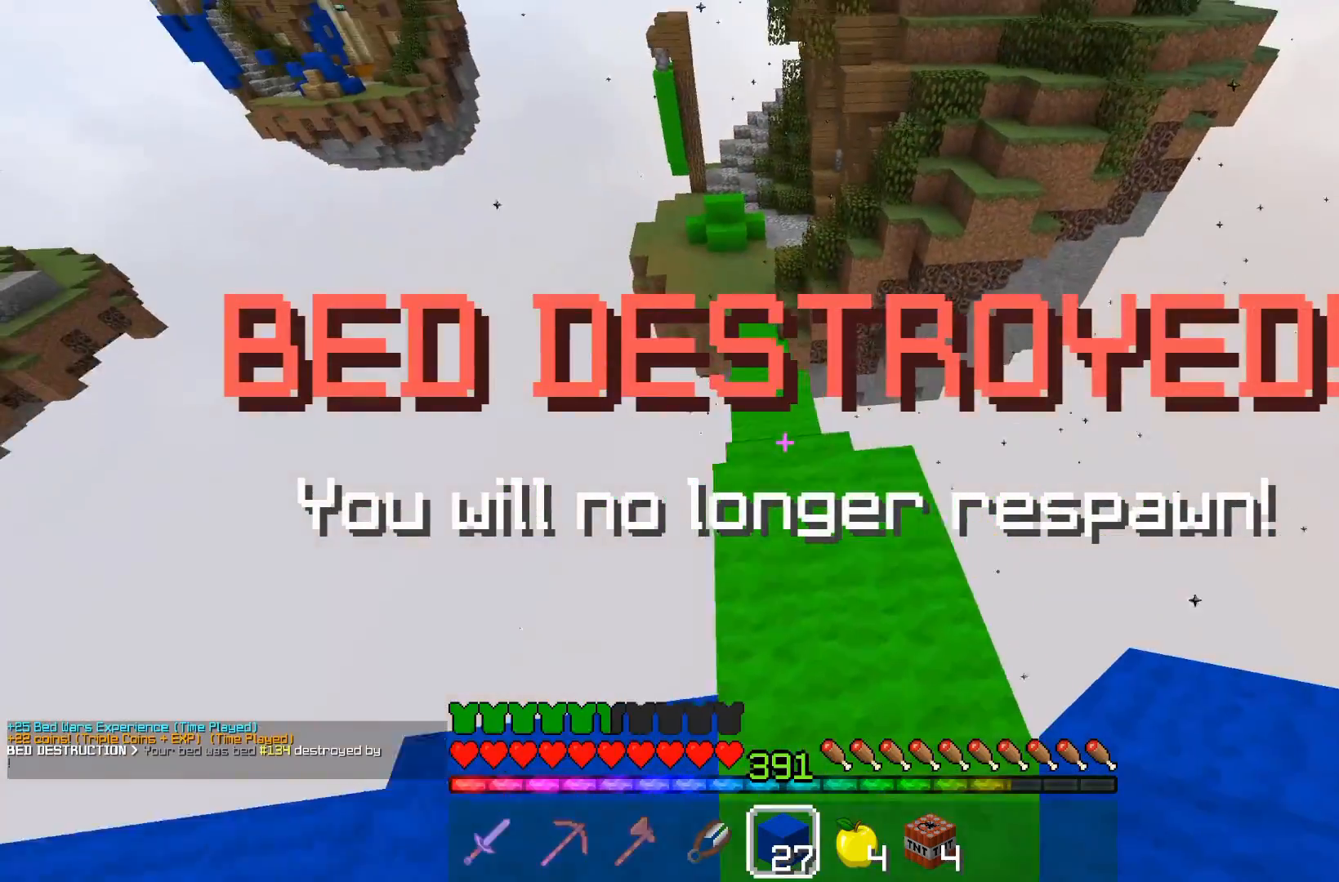
{"keys": ["w"], "mouse": [], "events": [[17, "a", "down"], [167, "a", "up"]]}
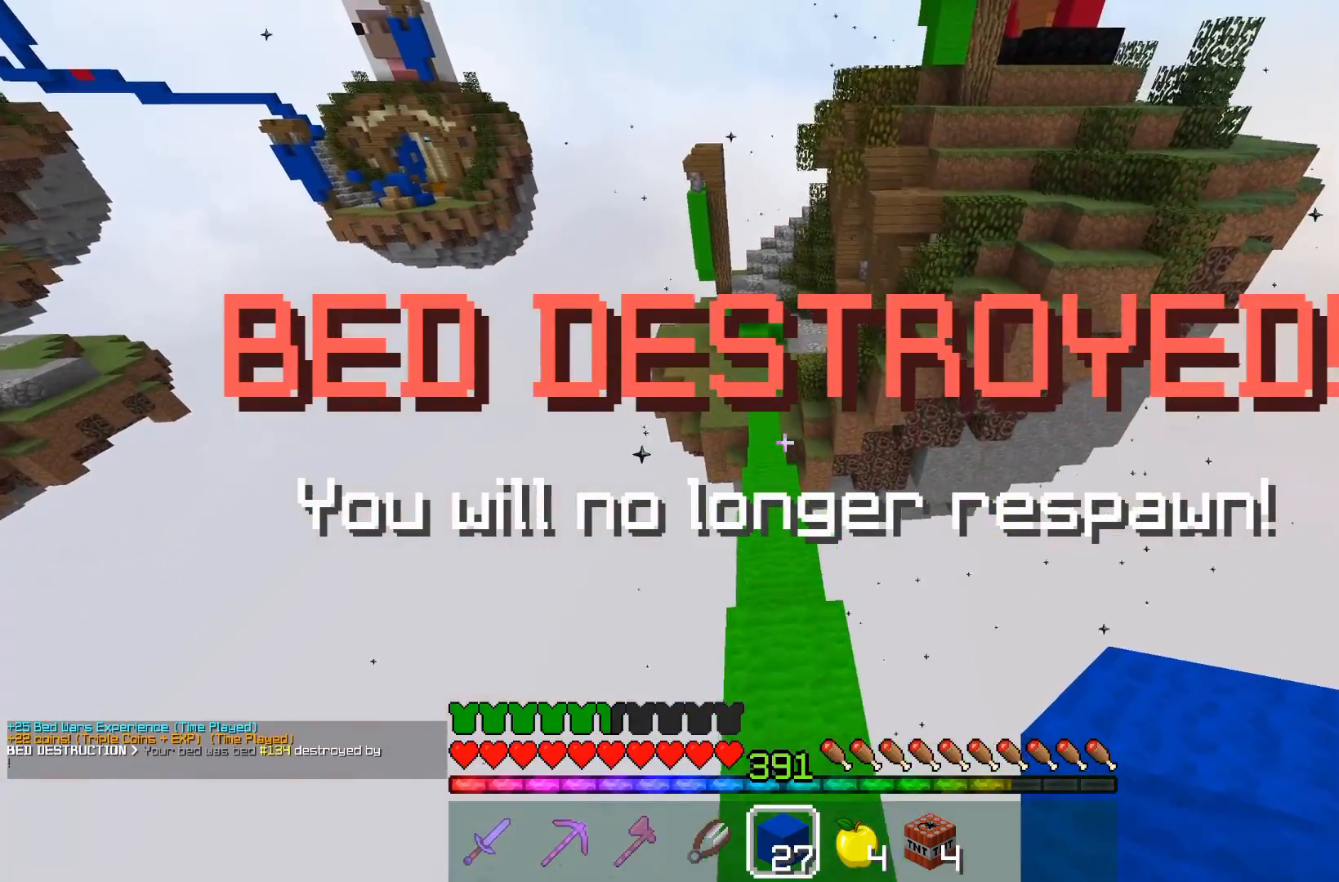
{"keys": ["w"], "mouse": [], "events": []}
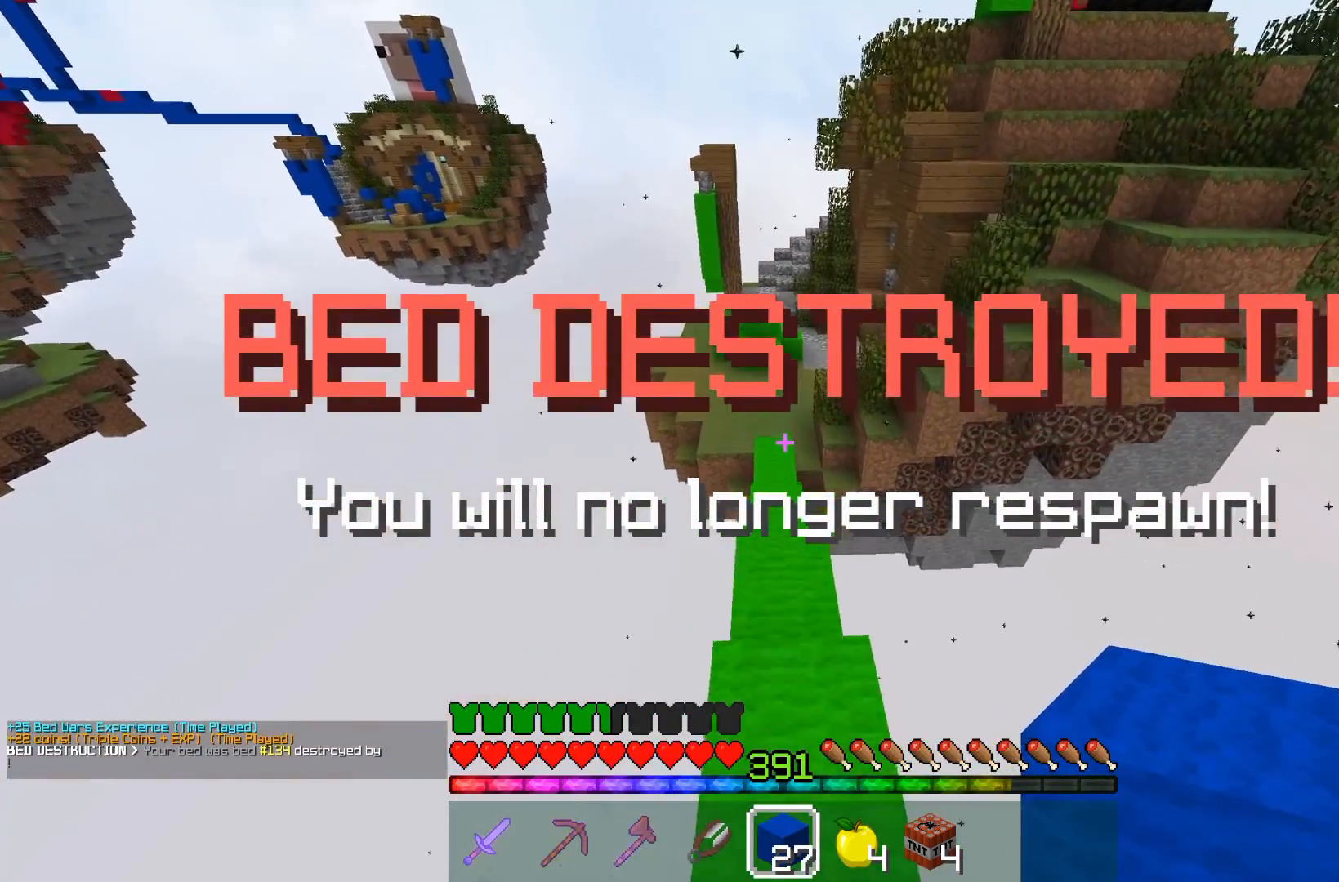
{"keys": ["w"], "mouse": [], "events": []}
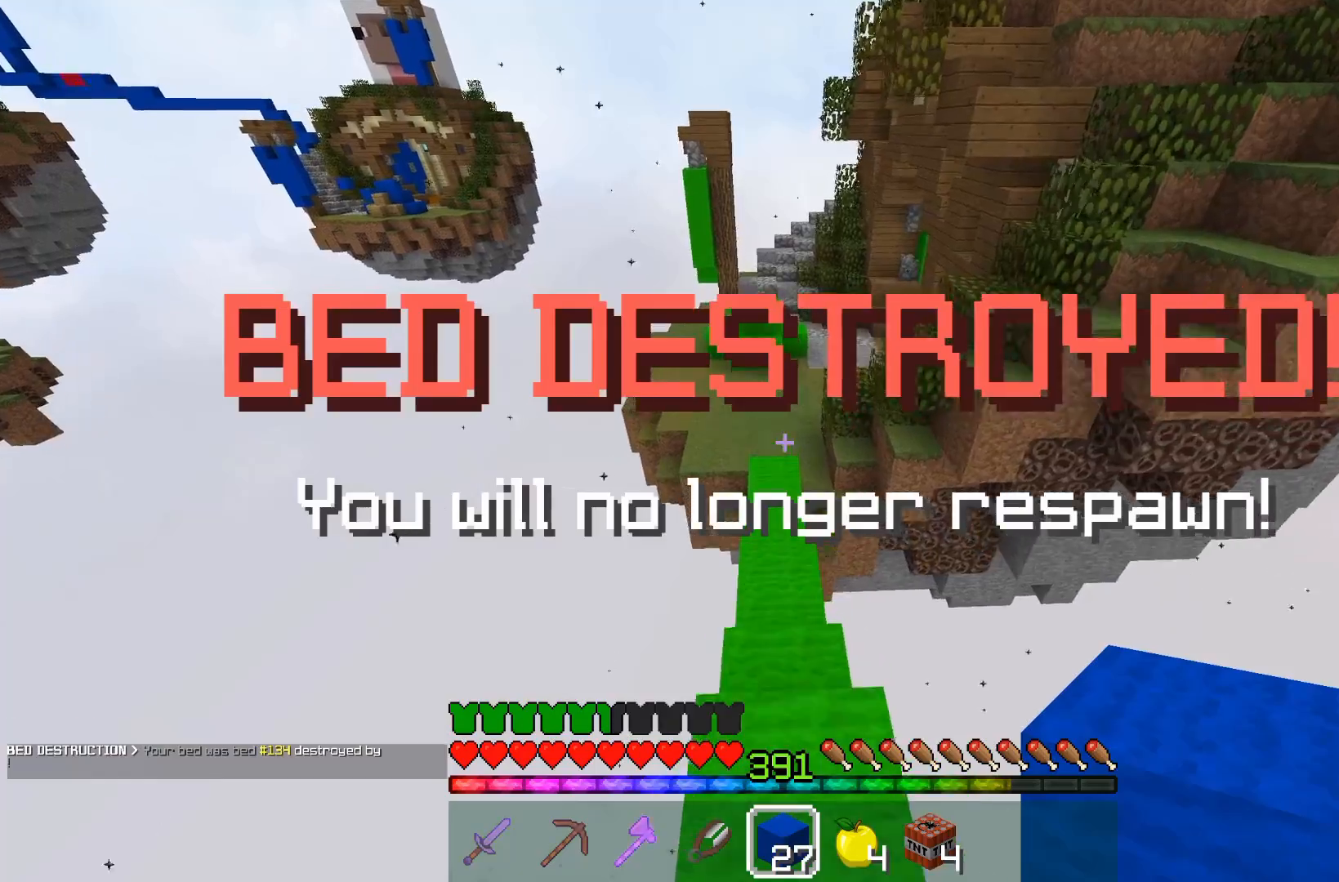
{"keys": ["w"], "mouse": [], "events": []}
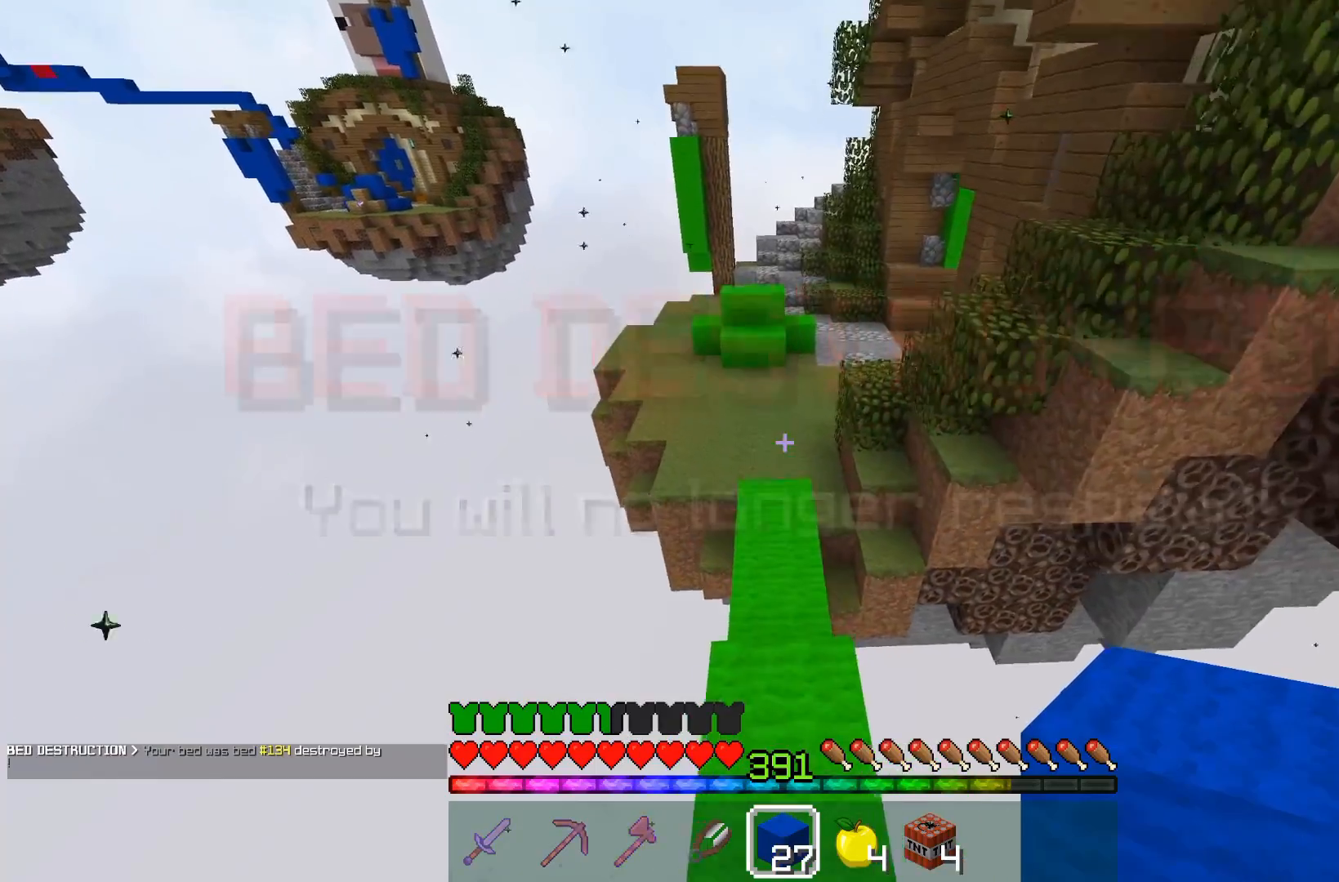
{"keys": ["space", "w"], "mouse": [], "events": [[367, "space", "down"]]}
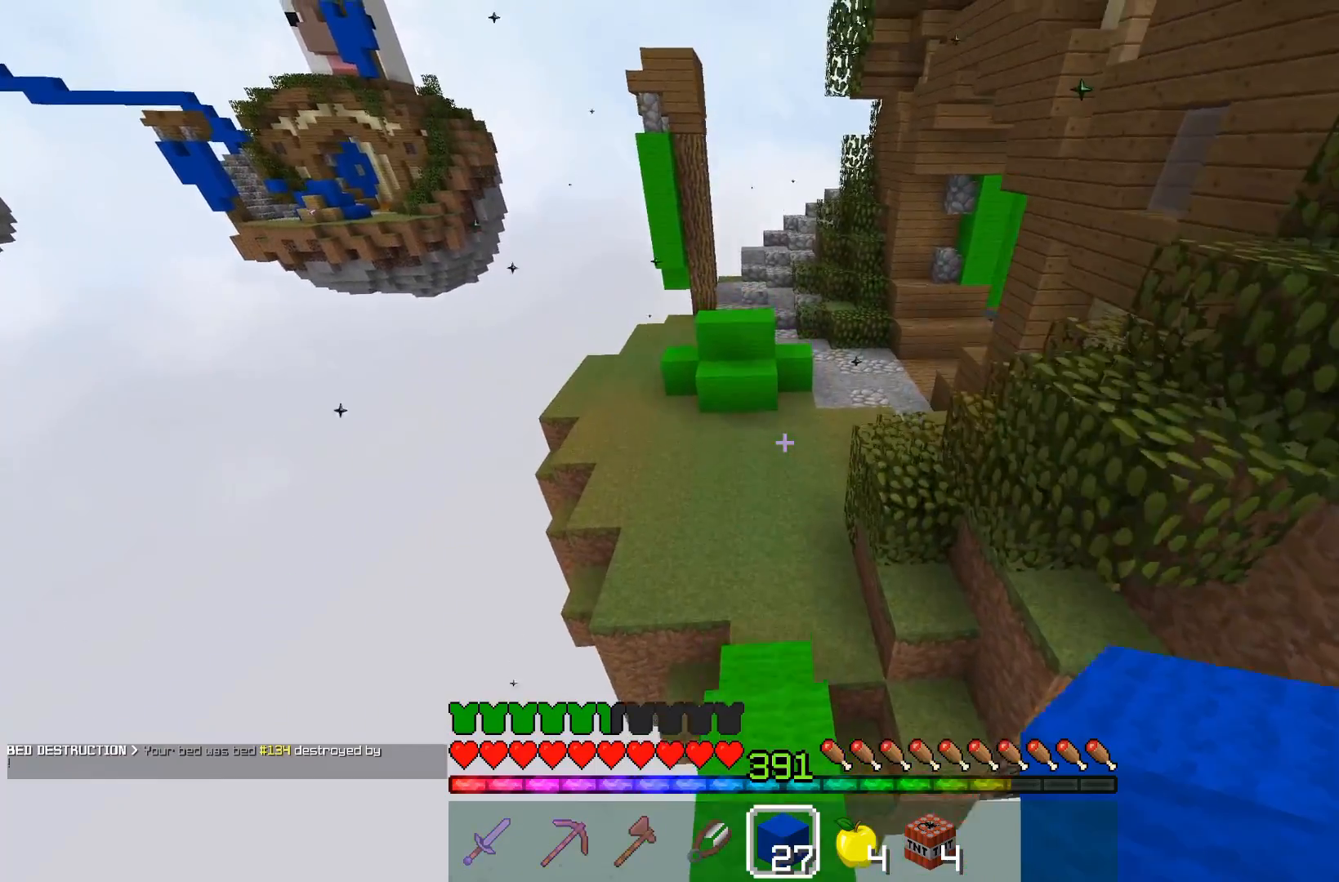
{"keys": ["w"], "mouse": [], "events": [[133, "space", "up"]]}
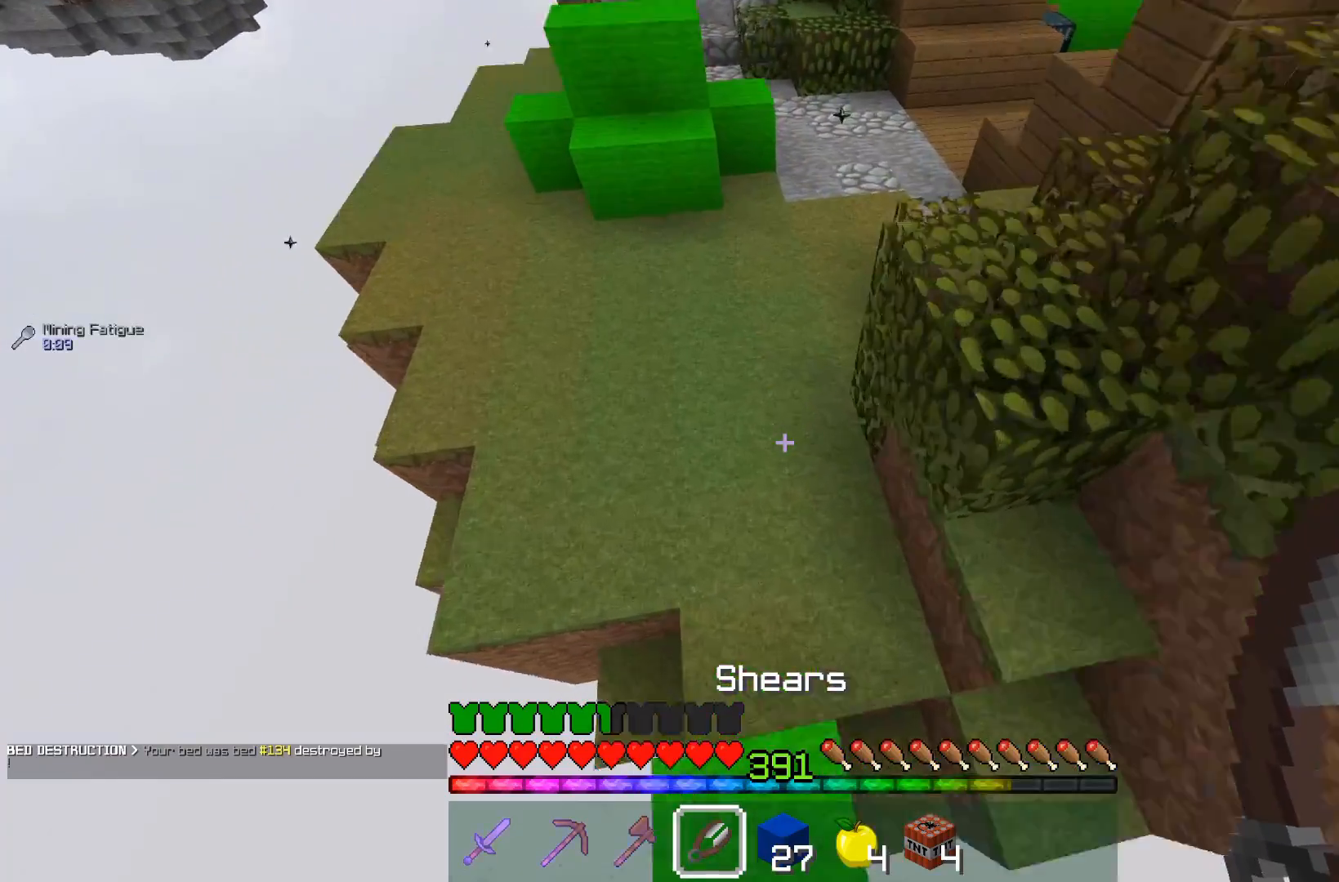
{"keys": [], "mouse": [], "events": [[117, "space", "down"], [383, "space", "up"], [383, "w", "up"]]}
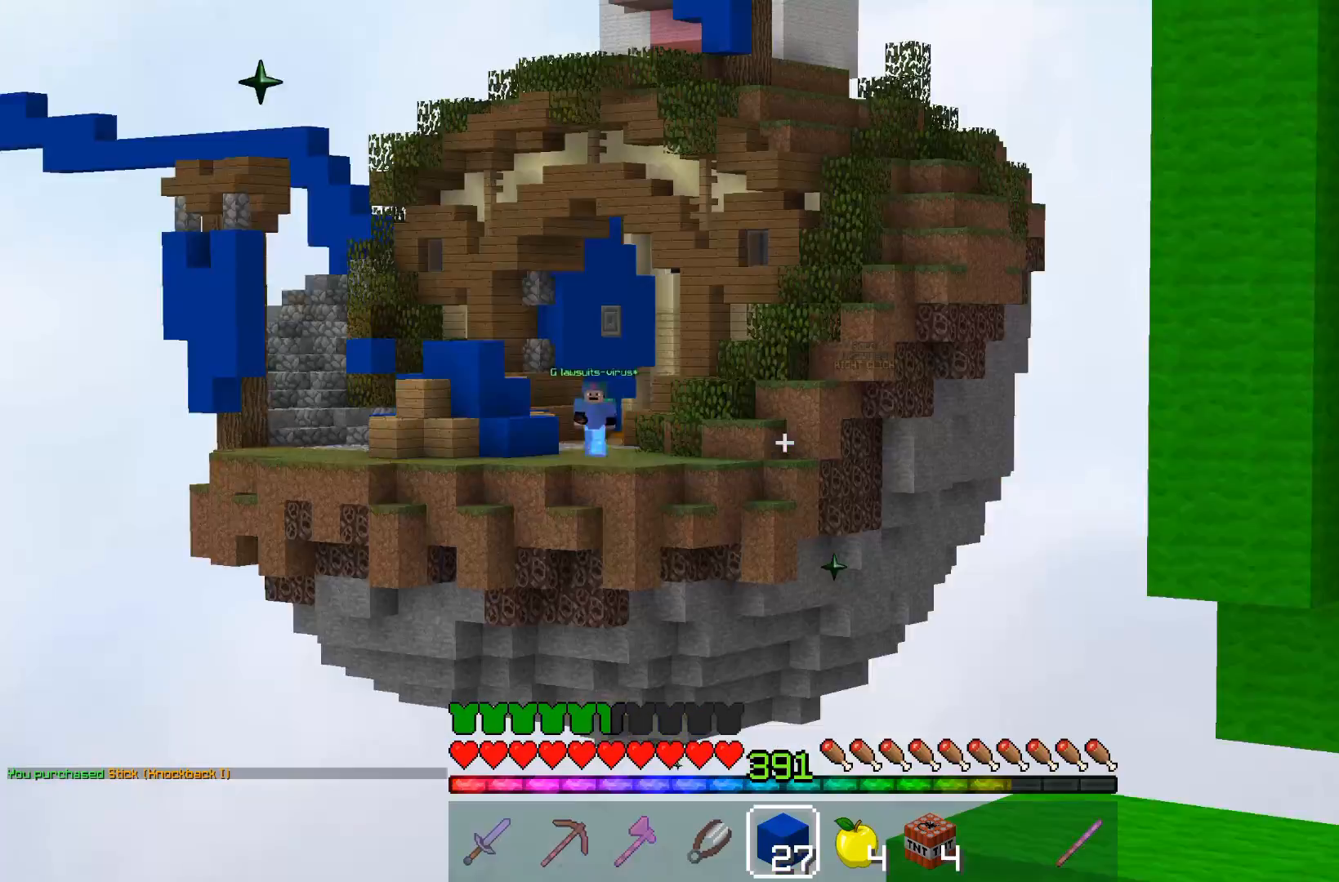
{"keys": [], "mouse": [], "events": []}
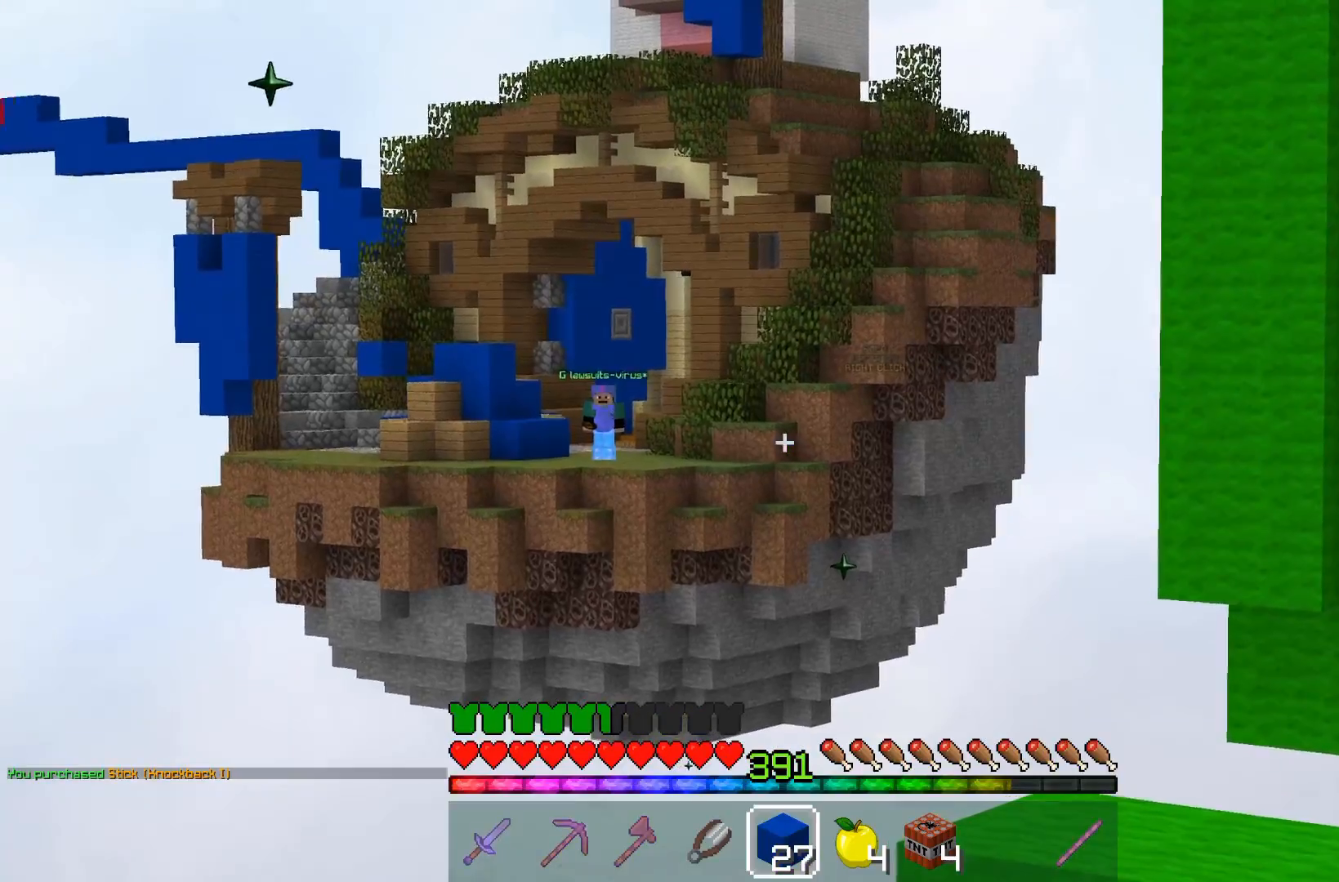
{"keys": [], "mouse": [], "events": []}
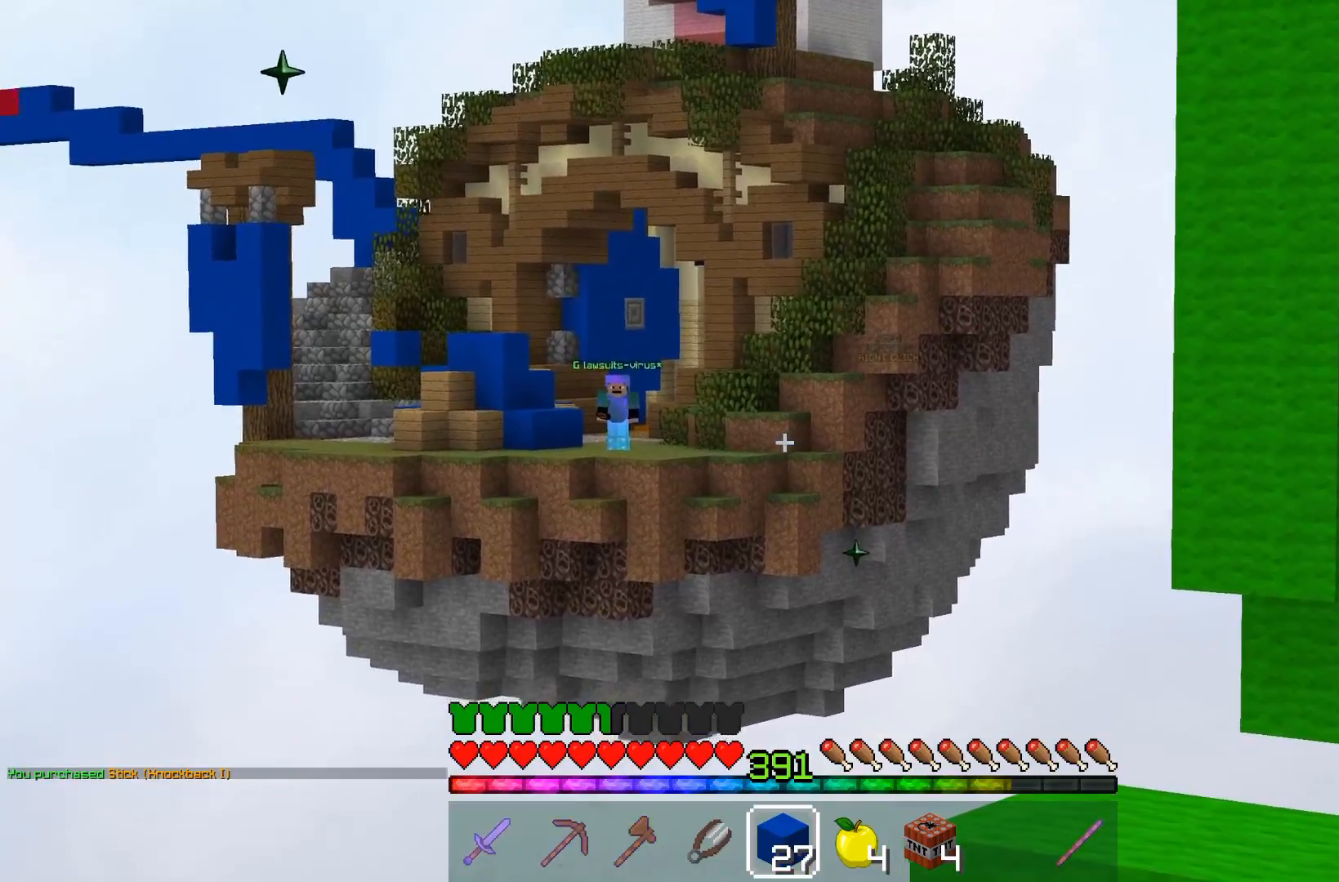
{"keys": [], "mouse": [], "events": []}
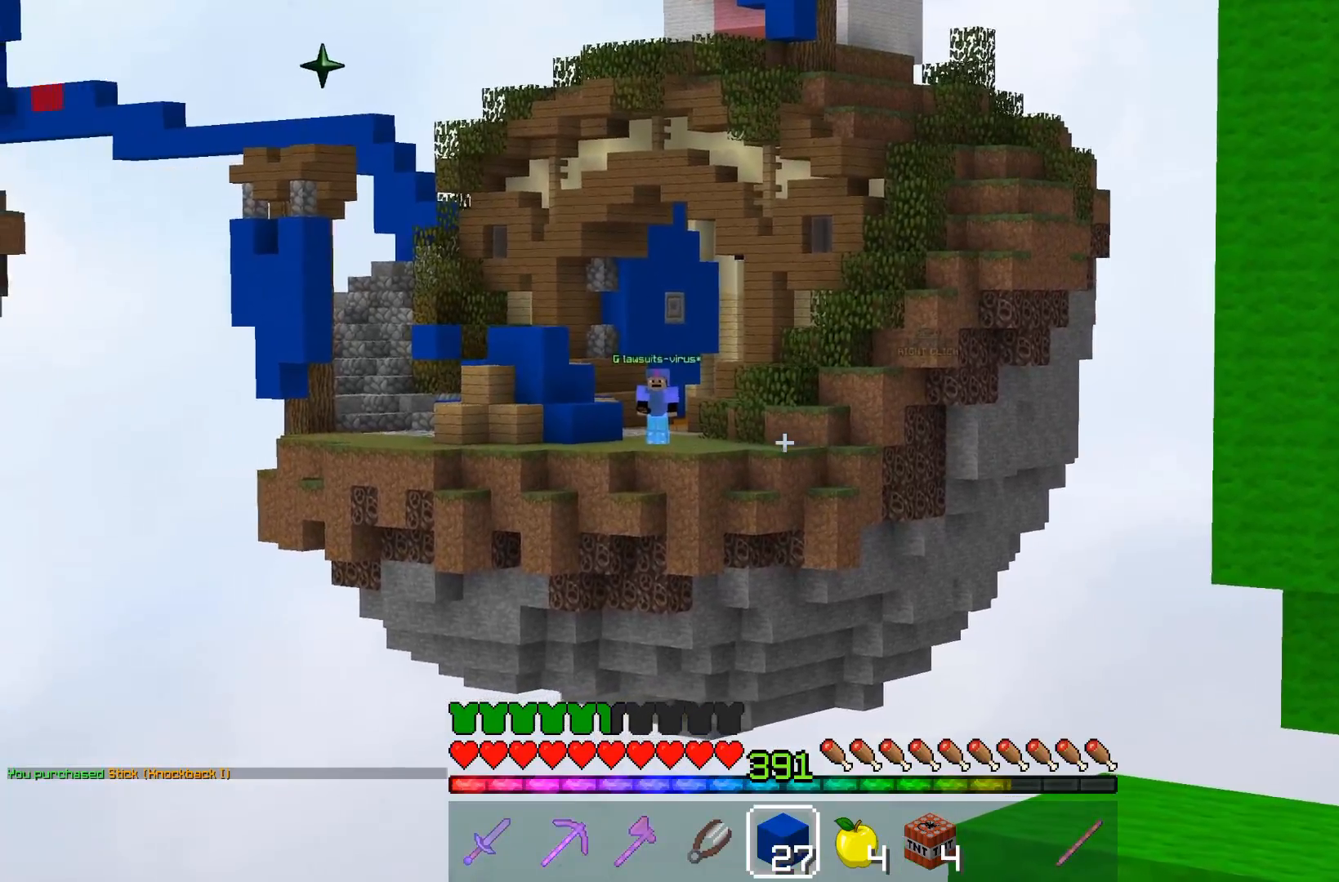
{"keys": [], "mouse": [], "events": []}
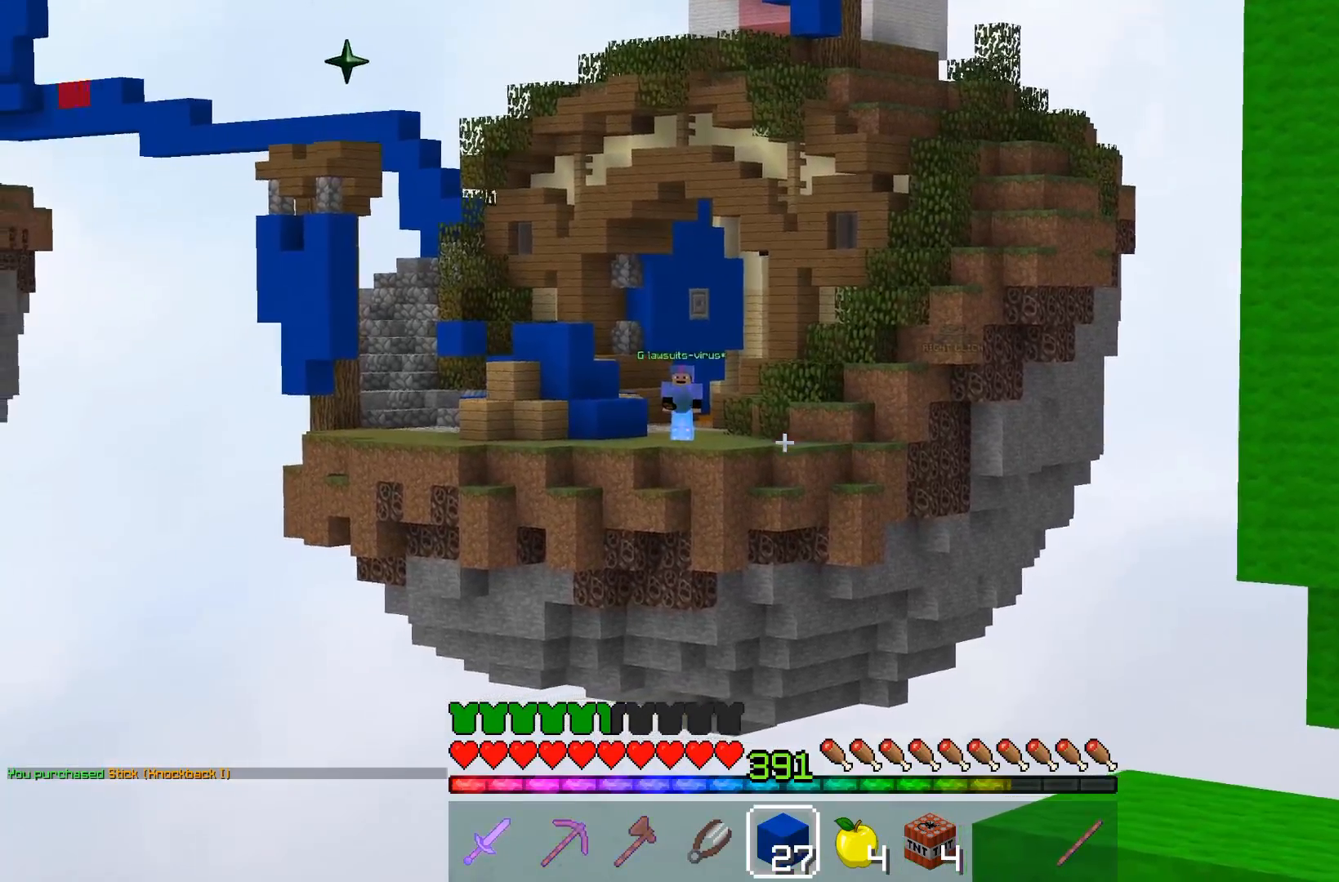
{"keys": ["space", "w"], "mouse": [], "events": [[217, "w", "down"], [467, "space", "down"]]}
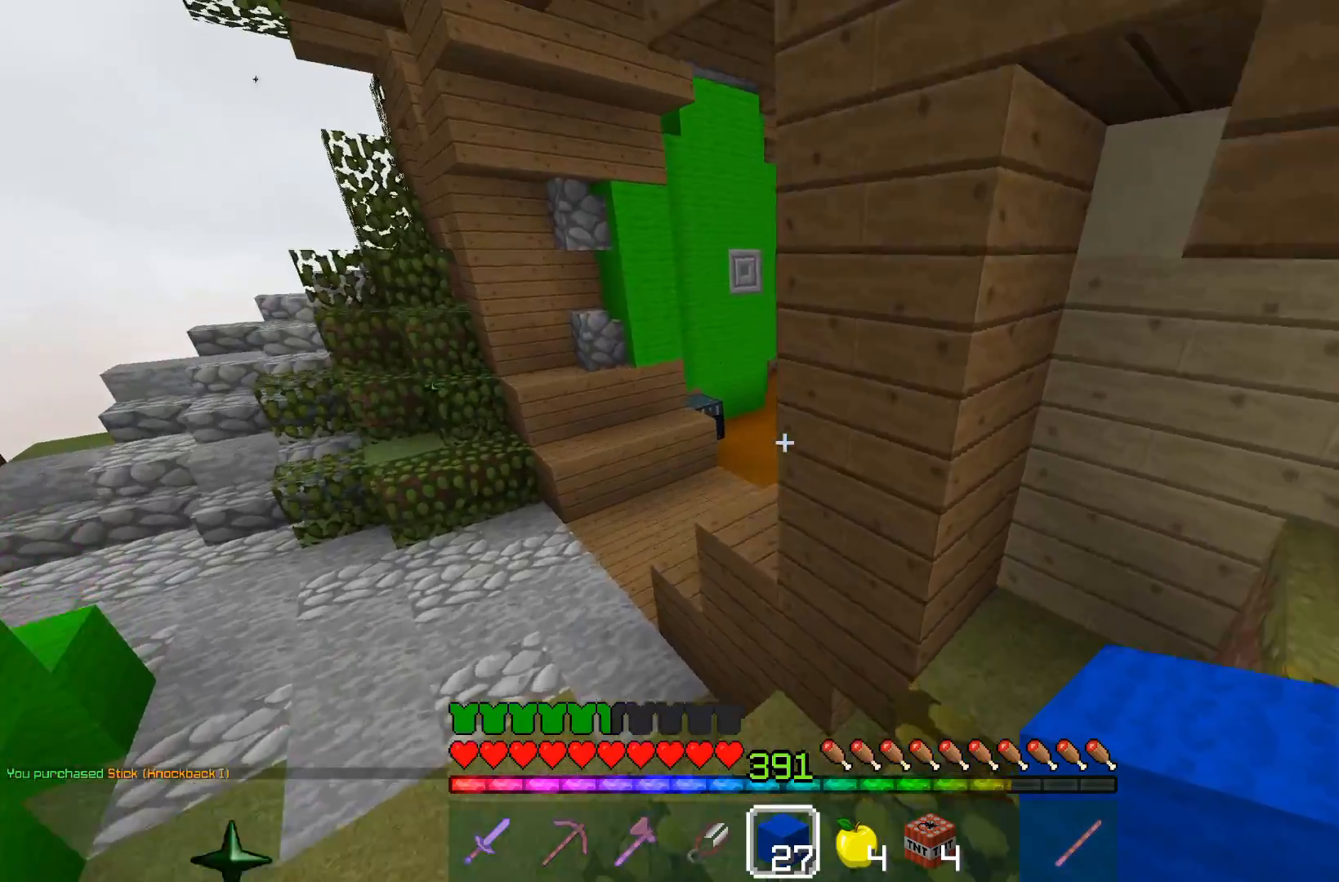
{"keys": ["w"], "mouse": [], "events": [[317, "space", "up"]]}
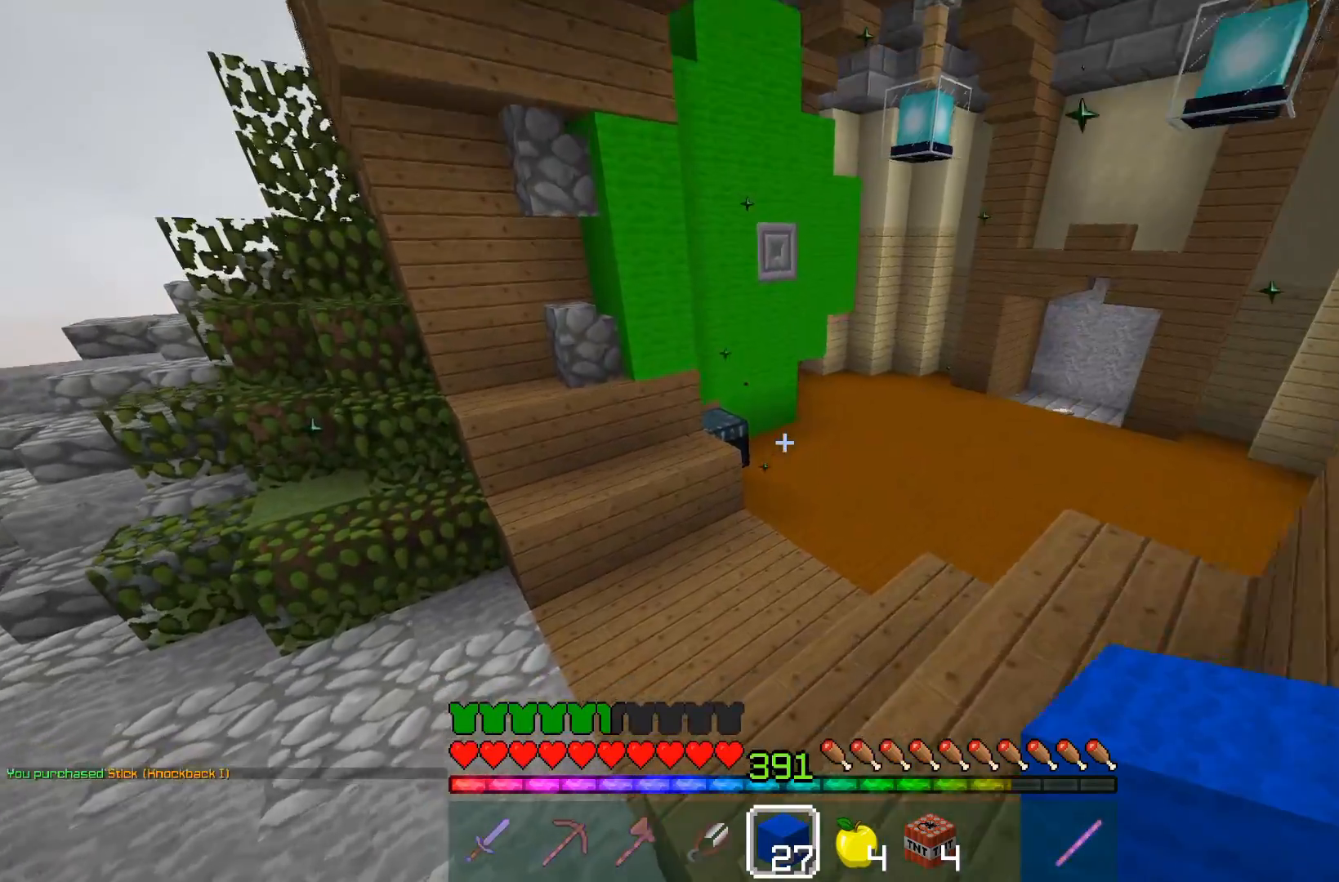
{"keys": ["space", "w"], "mouse": [], "events": [[167, "space", "down"]]}
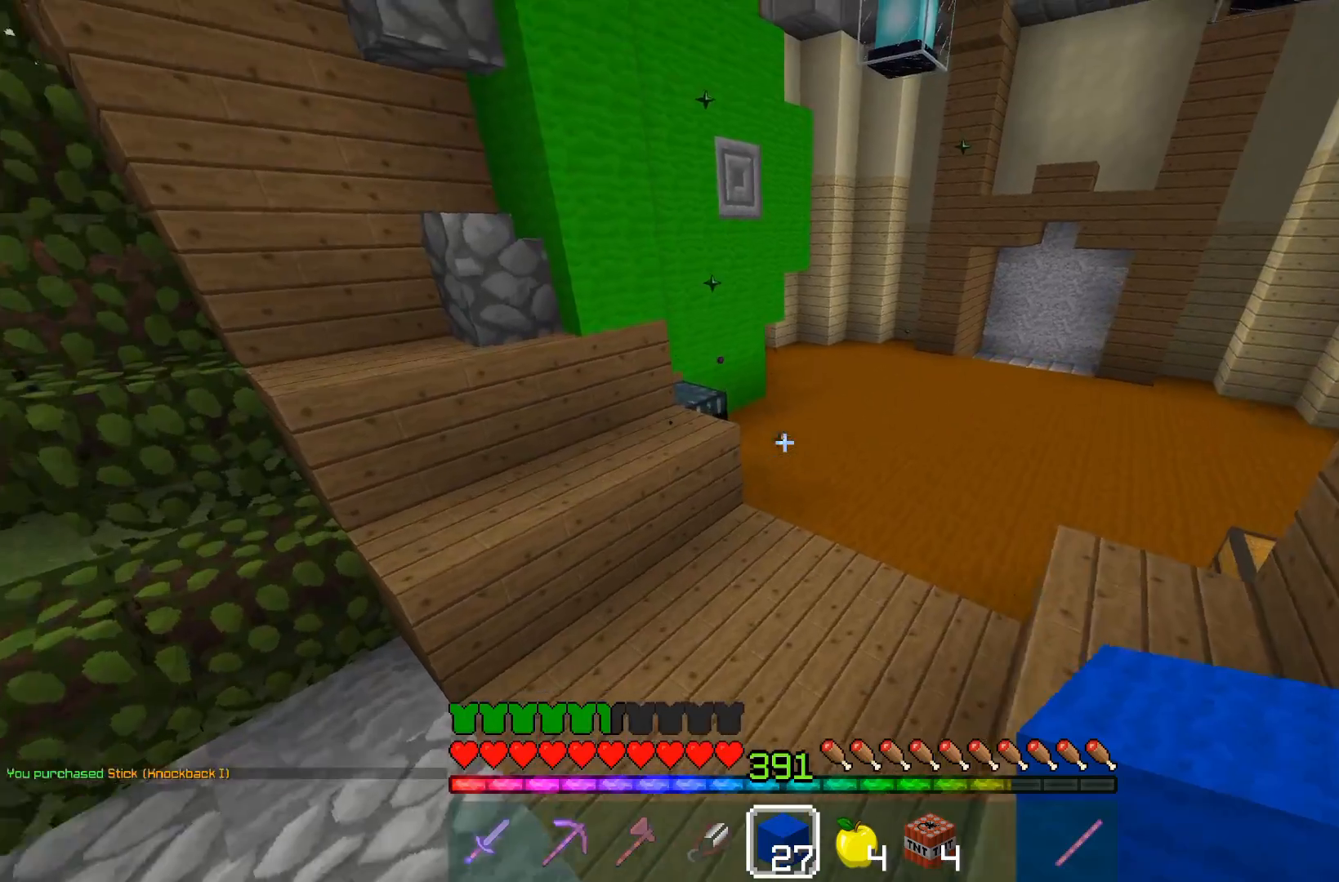
{"keys": ["d", "space", "w"], "mouse": [], "events": [[67, "space", "up"], [150, "space", "down"], [417, "d", "down"]]}
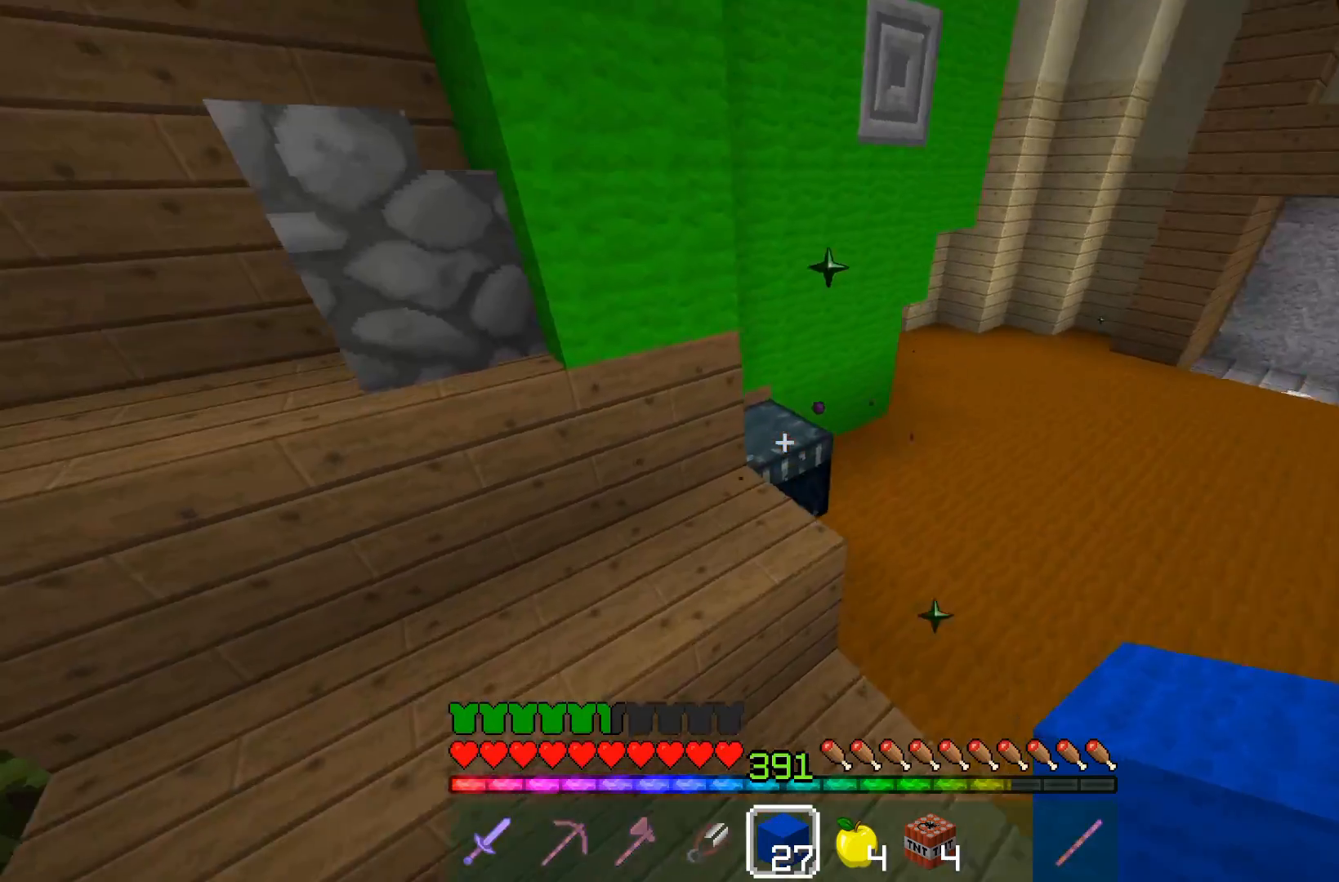
{"keys": [], "mouse": [], "events": [[17, "space", "up"], [67, "d", "up"], [67, "w", "up"]]}
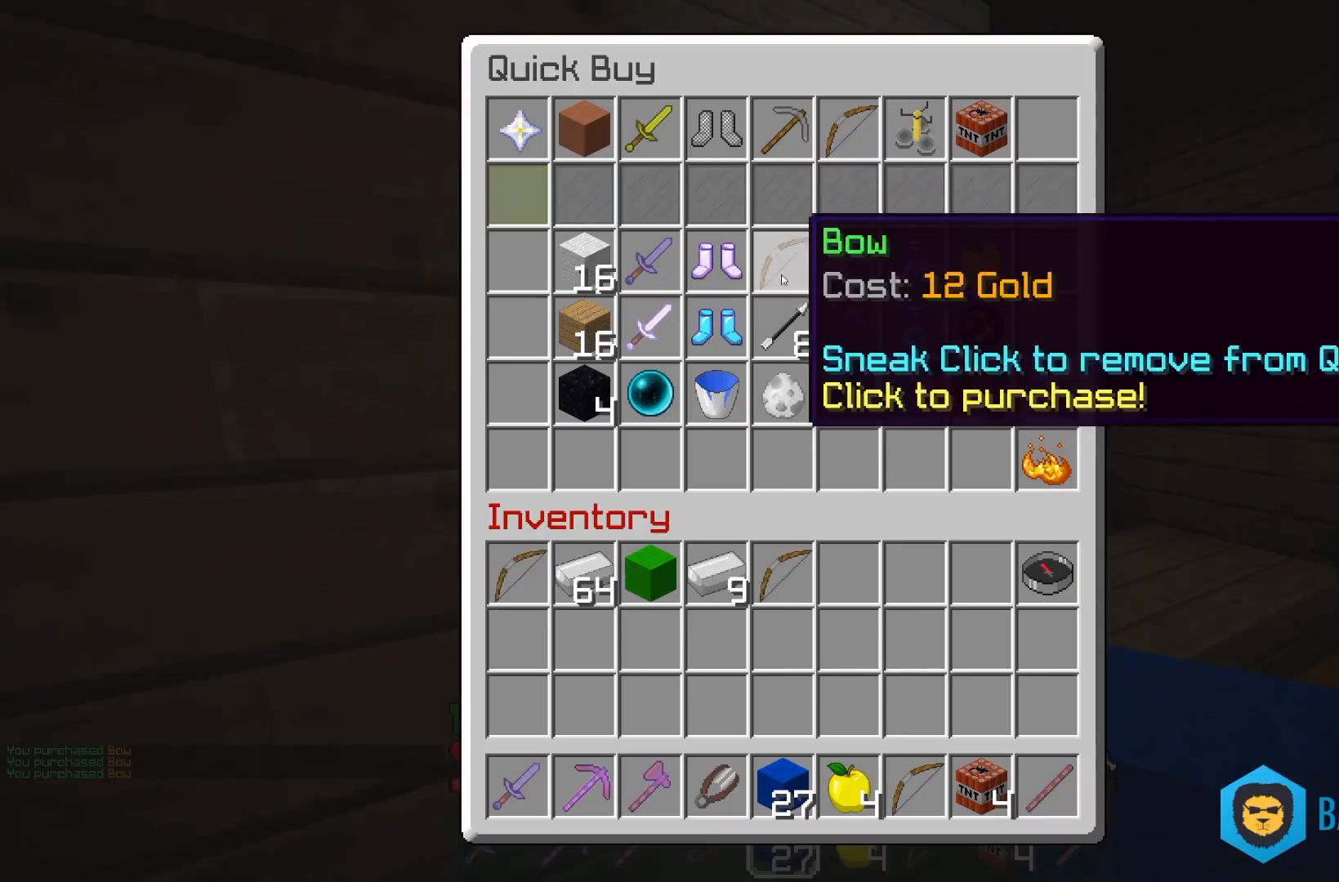
{"keys": [], "mouse": [], "events": []}
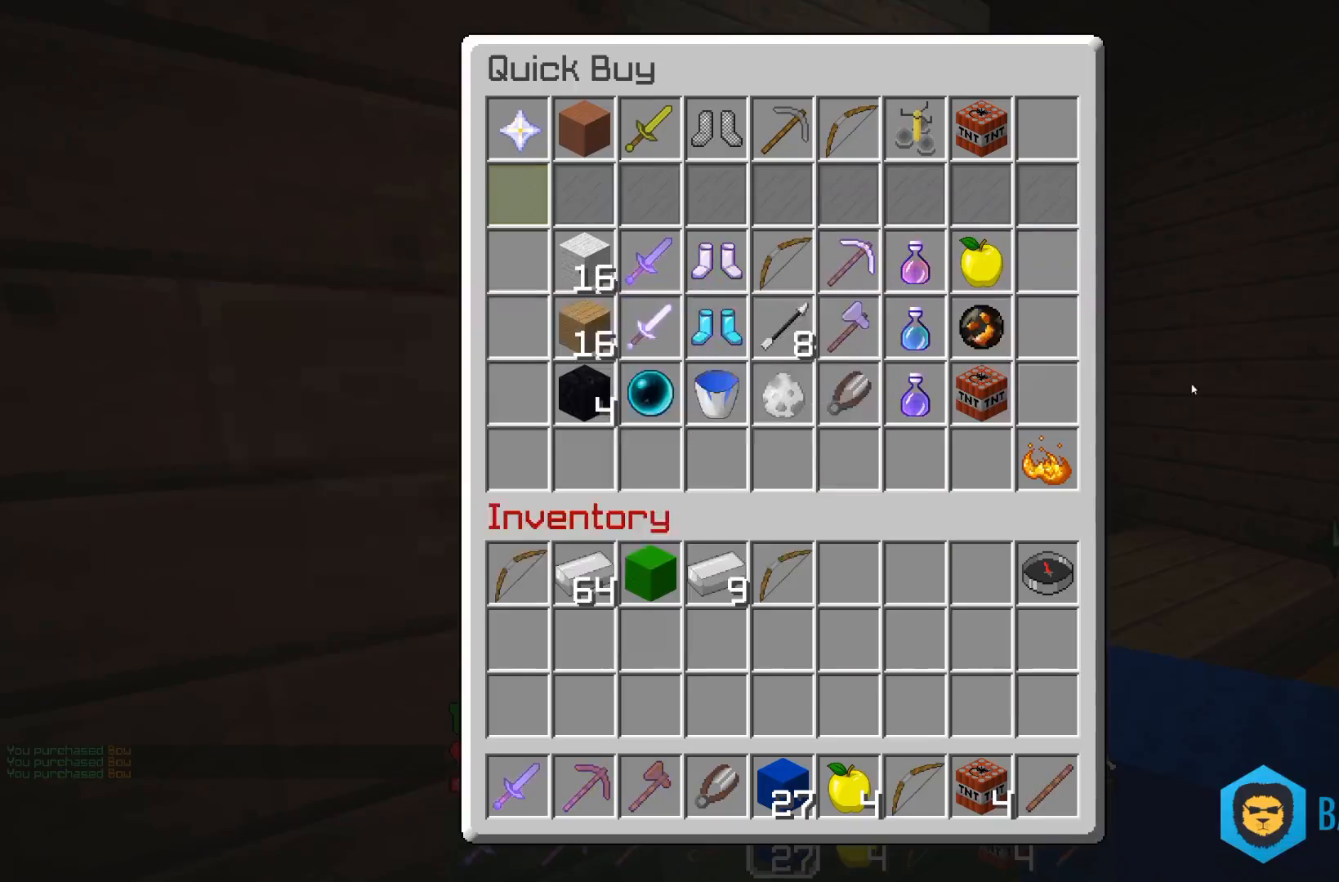
{"keys": [], "mouse": [], "events": []}
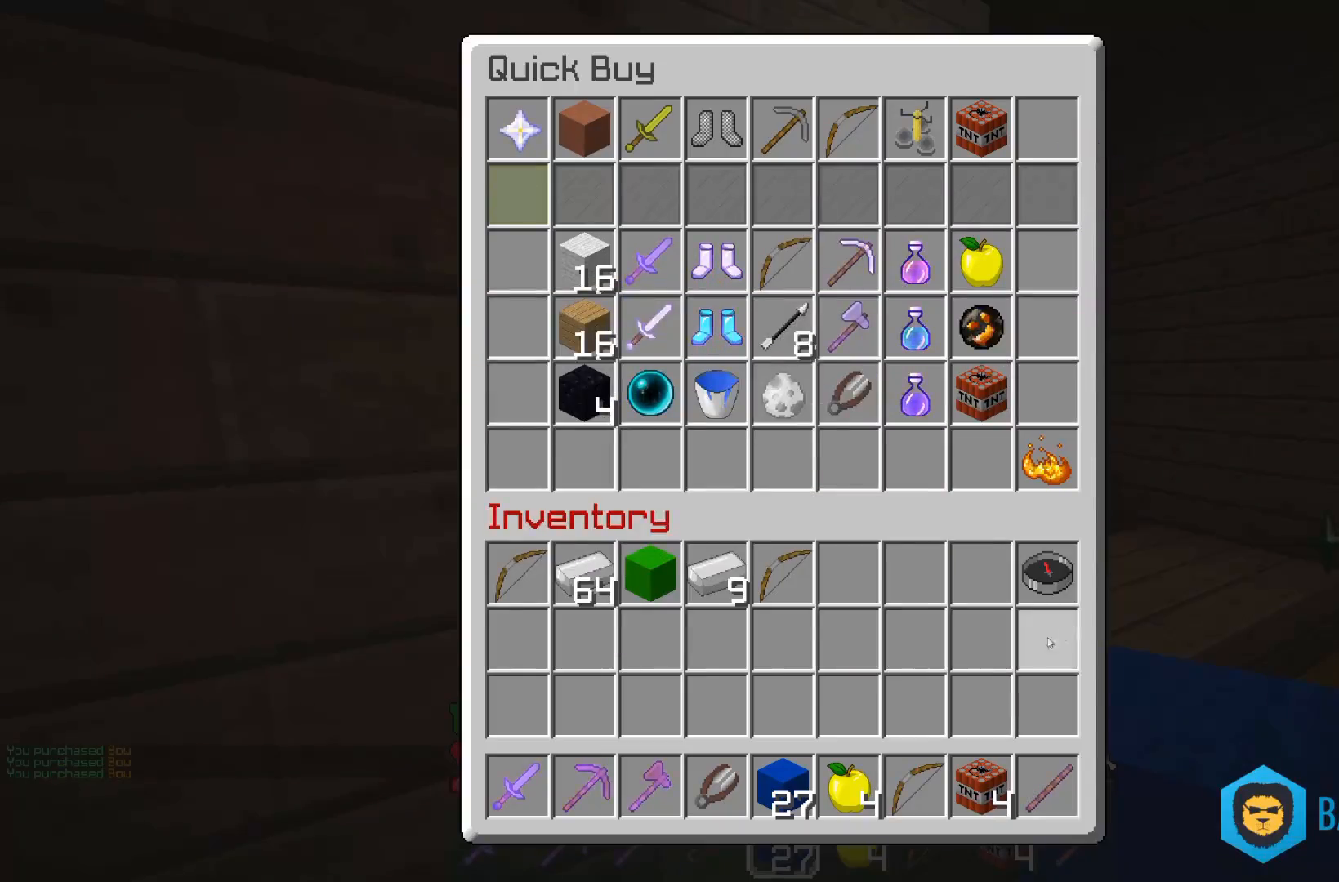
{"keys": [], "mouse": [], "events": []}
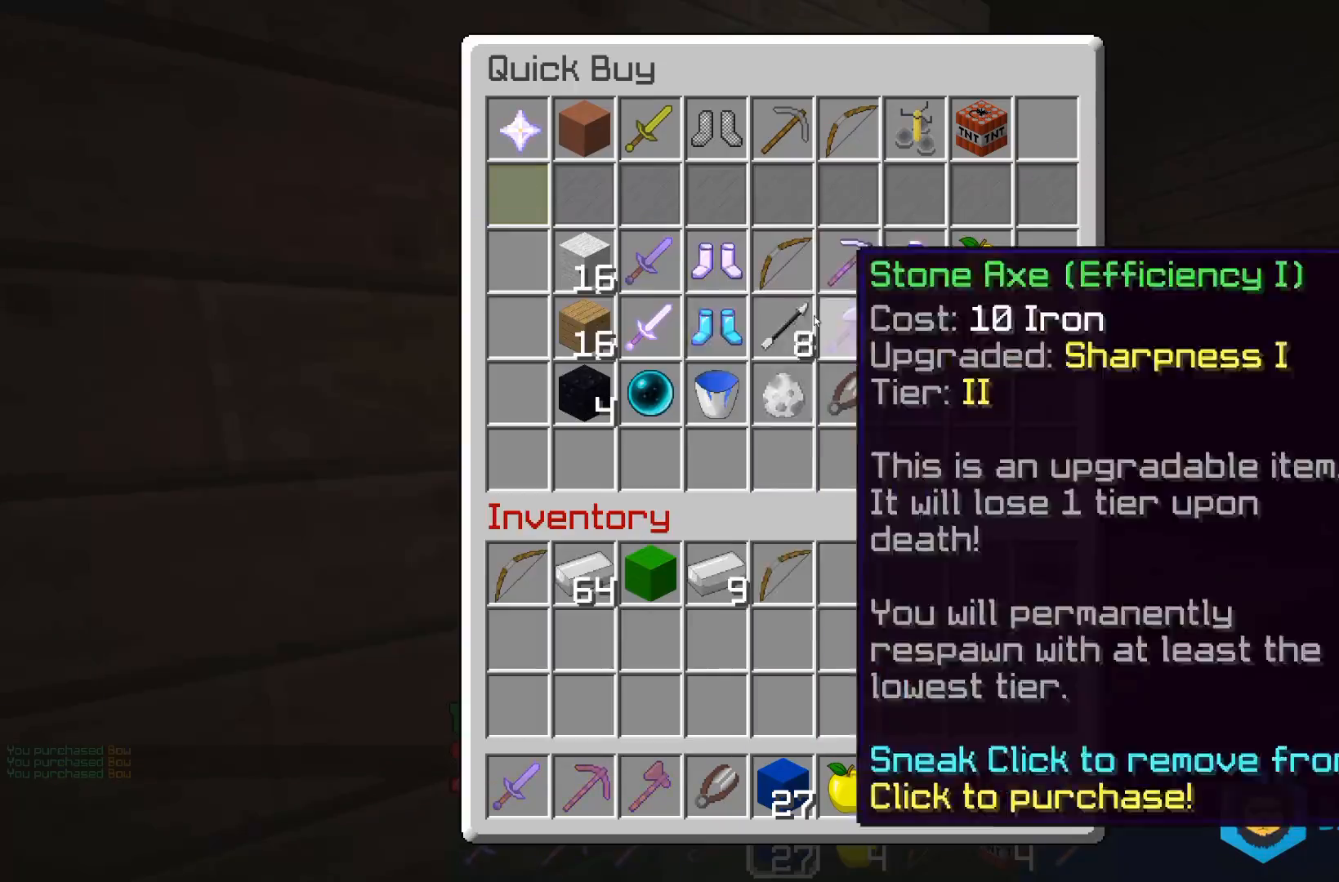
{"keys": [], "mouse": [], "events": []}